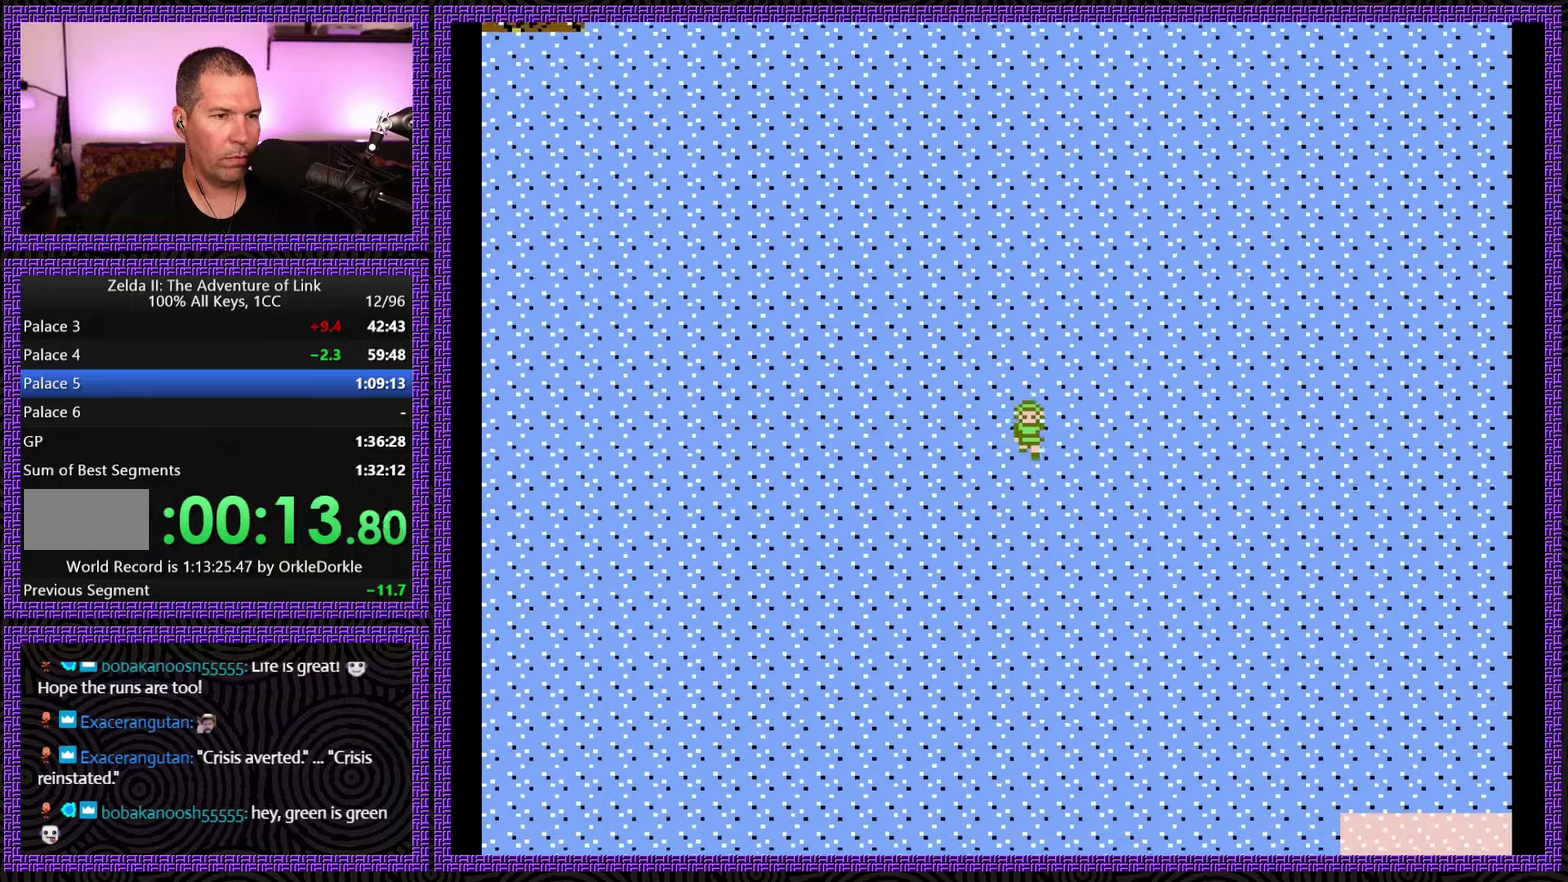
Gameplay with a controller (Nintendo layout); each line is a JSON object with the inputs held at the frame after it. "events" lists button and stick changes between this image and that frame as [ms after this image, input, new state], when the widget could be followed in between. Not read: L3 R3.
{"buttons": ["DPAD_DOWN"], "events": []}
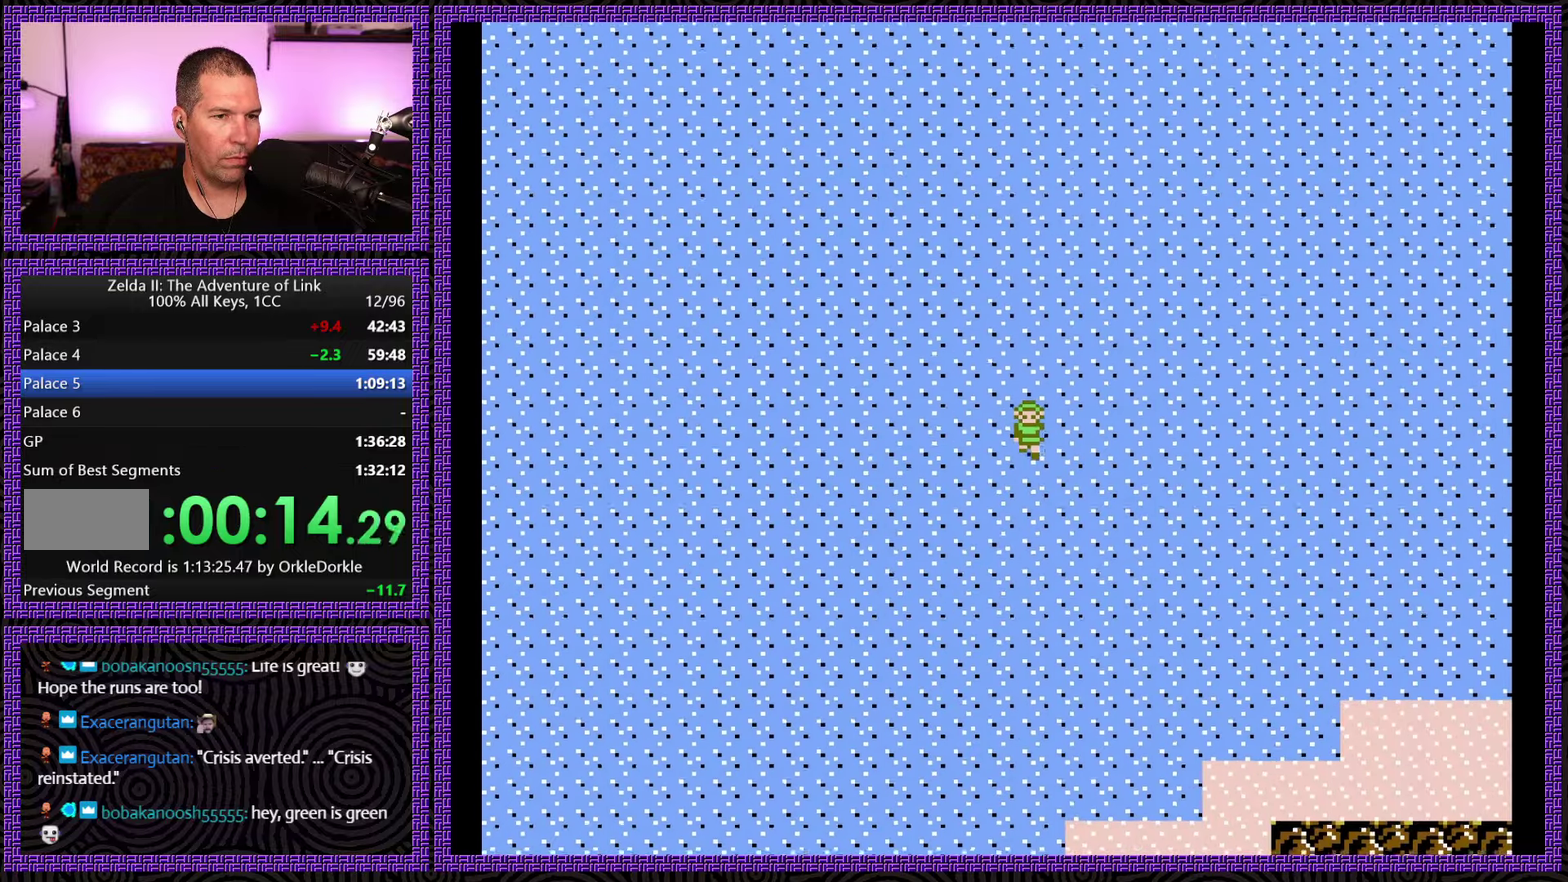
{"buttons": ["DPAD_RIGHT"], "events": [[400, "DPAD_DOWN", "up"], [400, "DPAD_RIGHT", "down"]]}
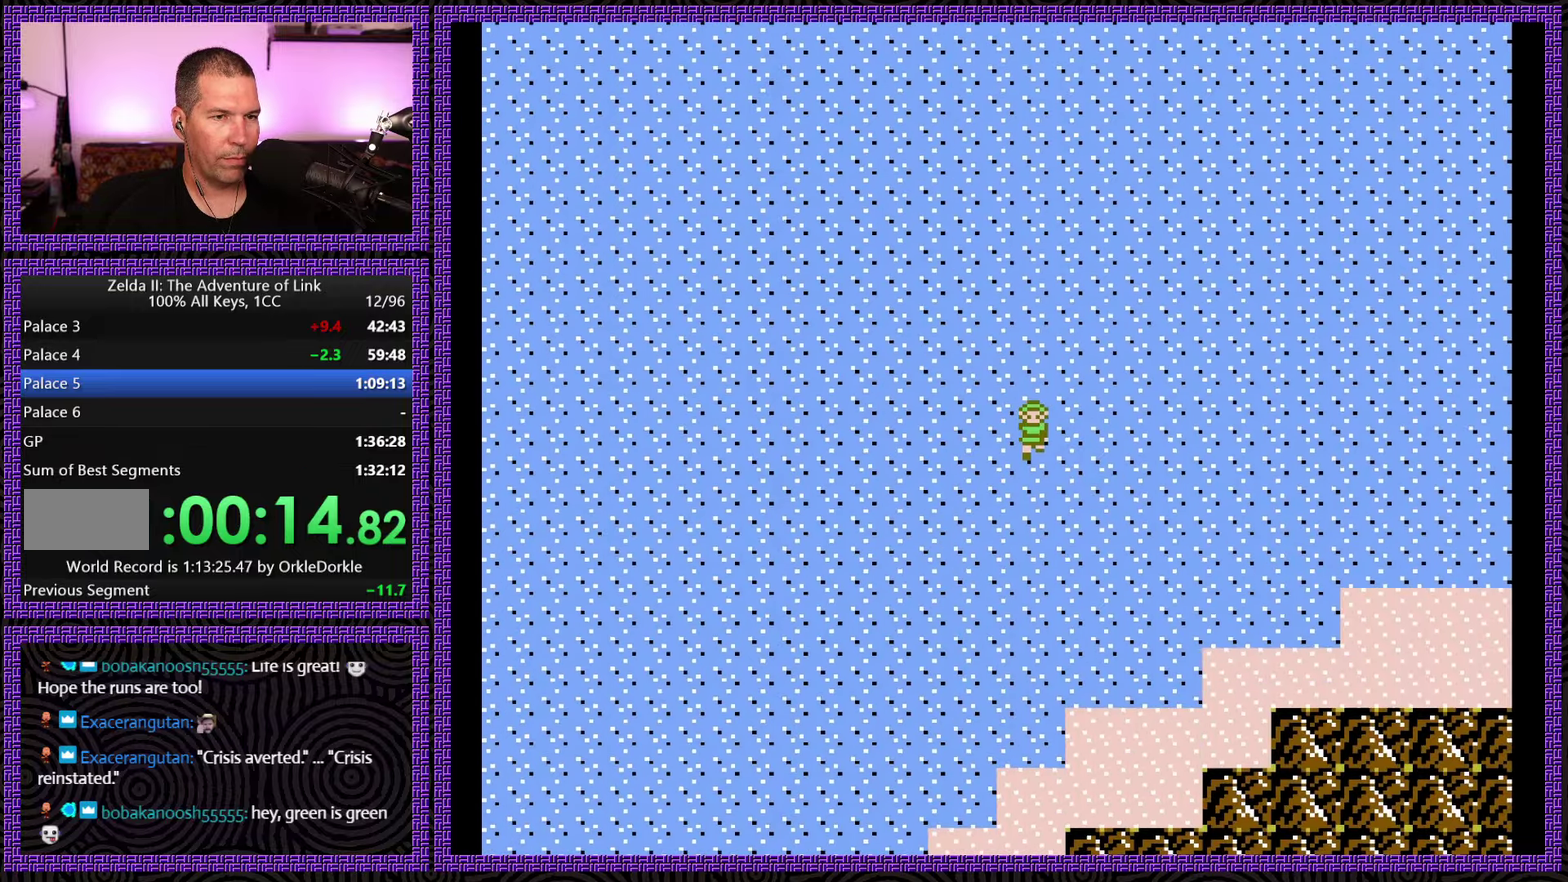
{"buttons": ["DPAD_RIGHT"], "events": []}
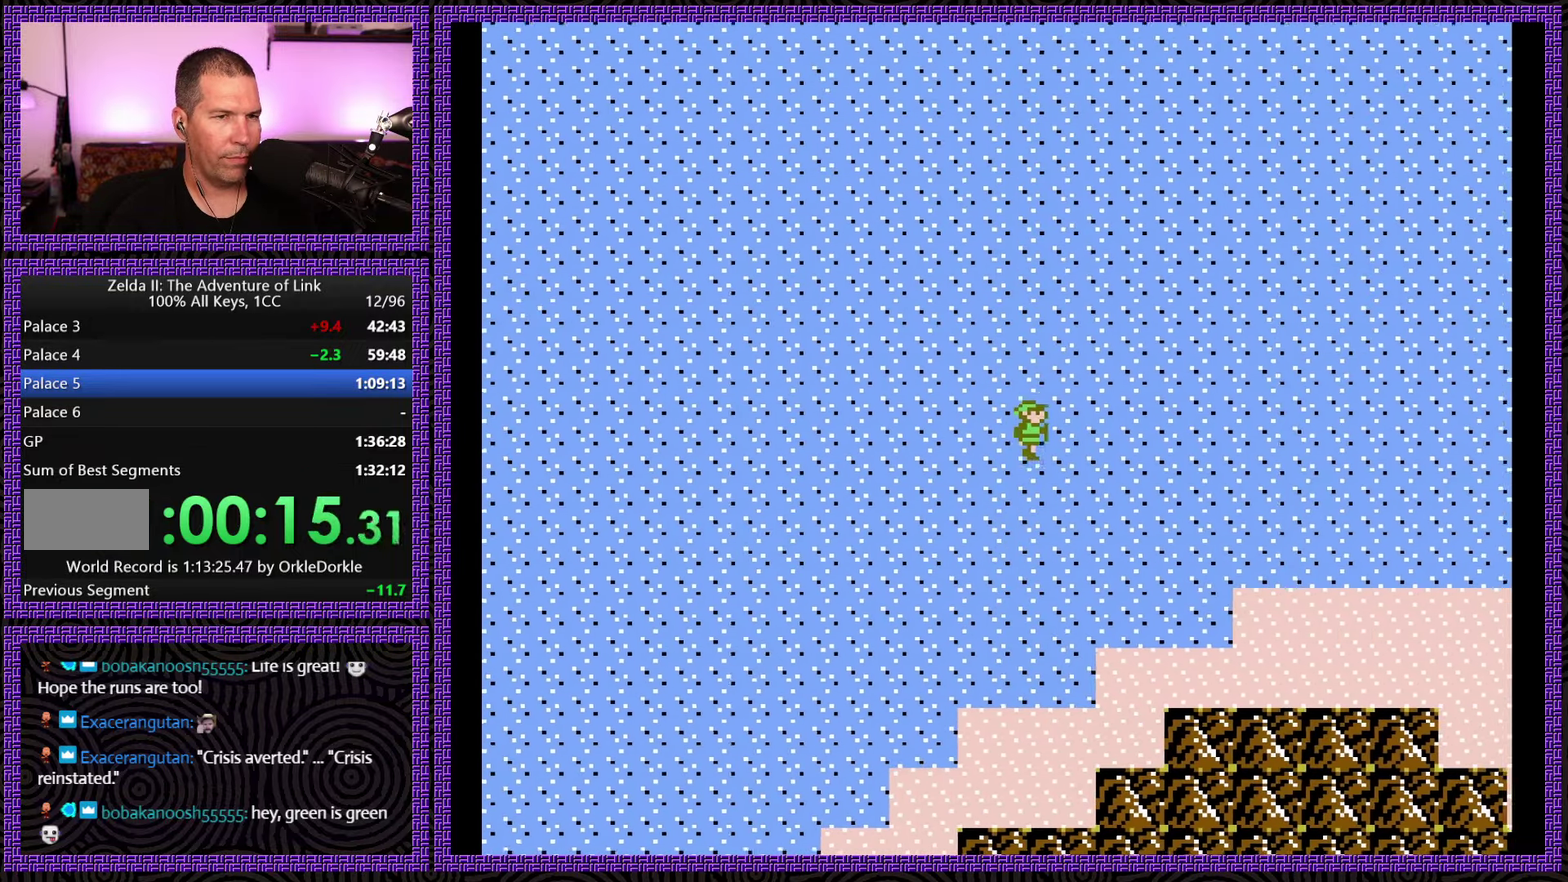
{"buttons": ["DPAD_RIGHT"], "events": []}
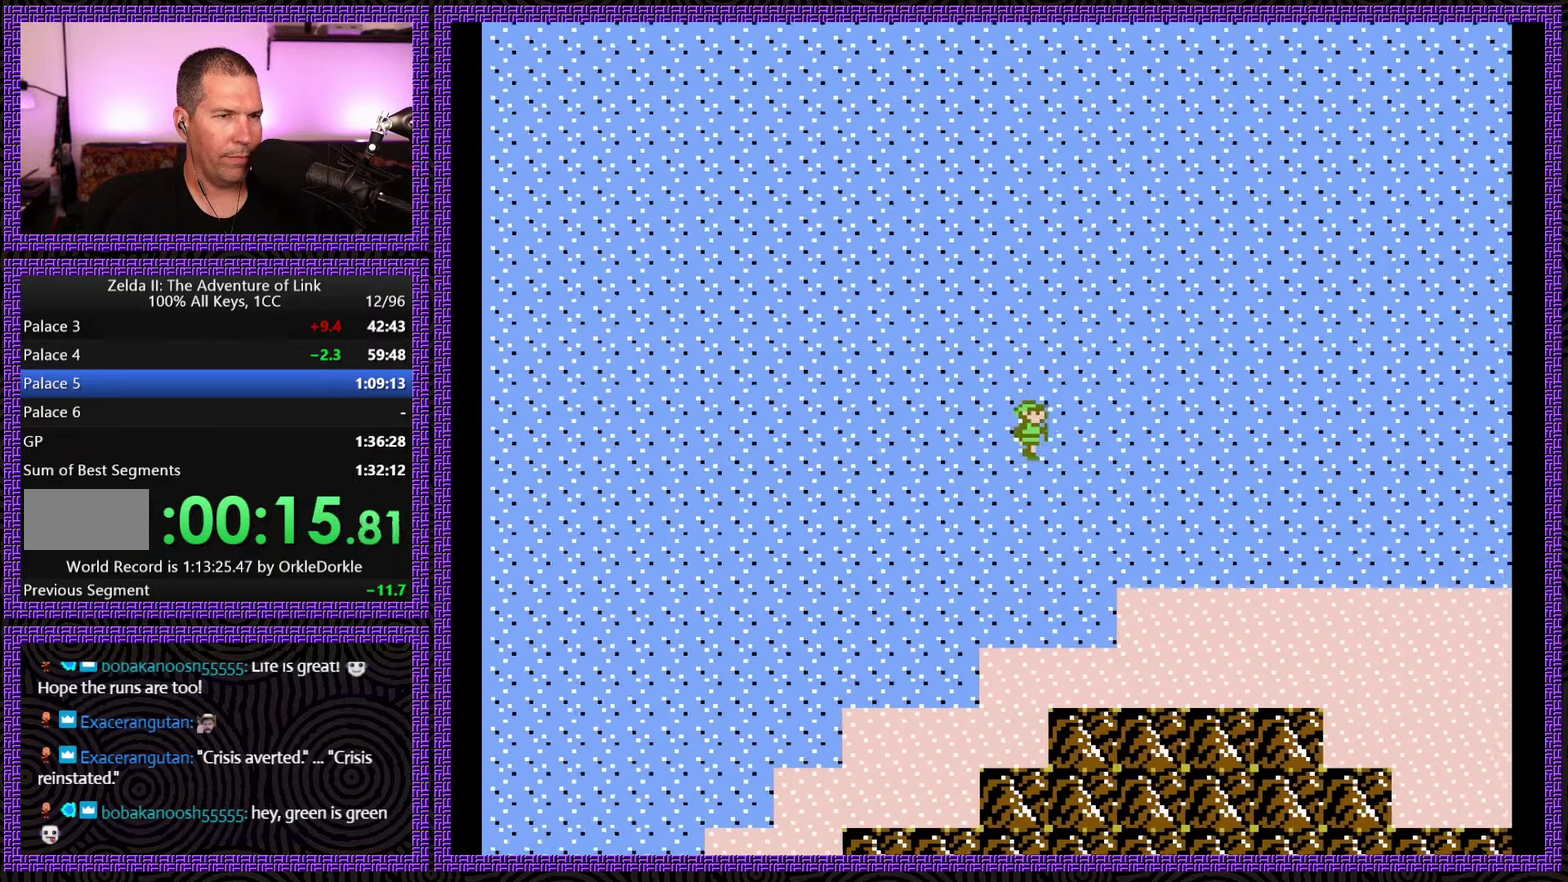
{"buttons": ["DPAD_RIGHT"], "events": []}
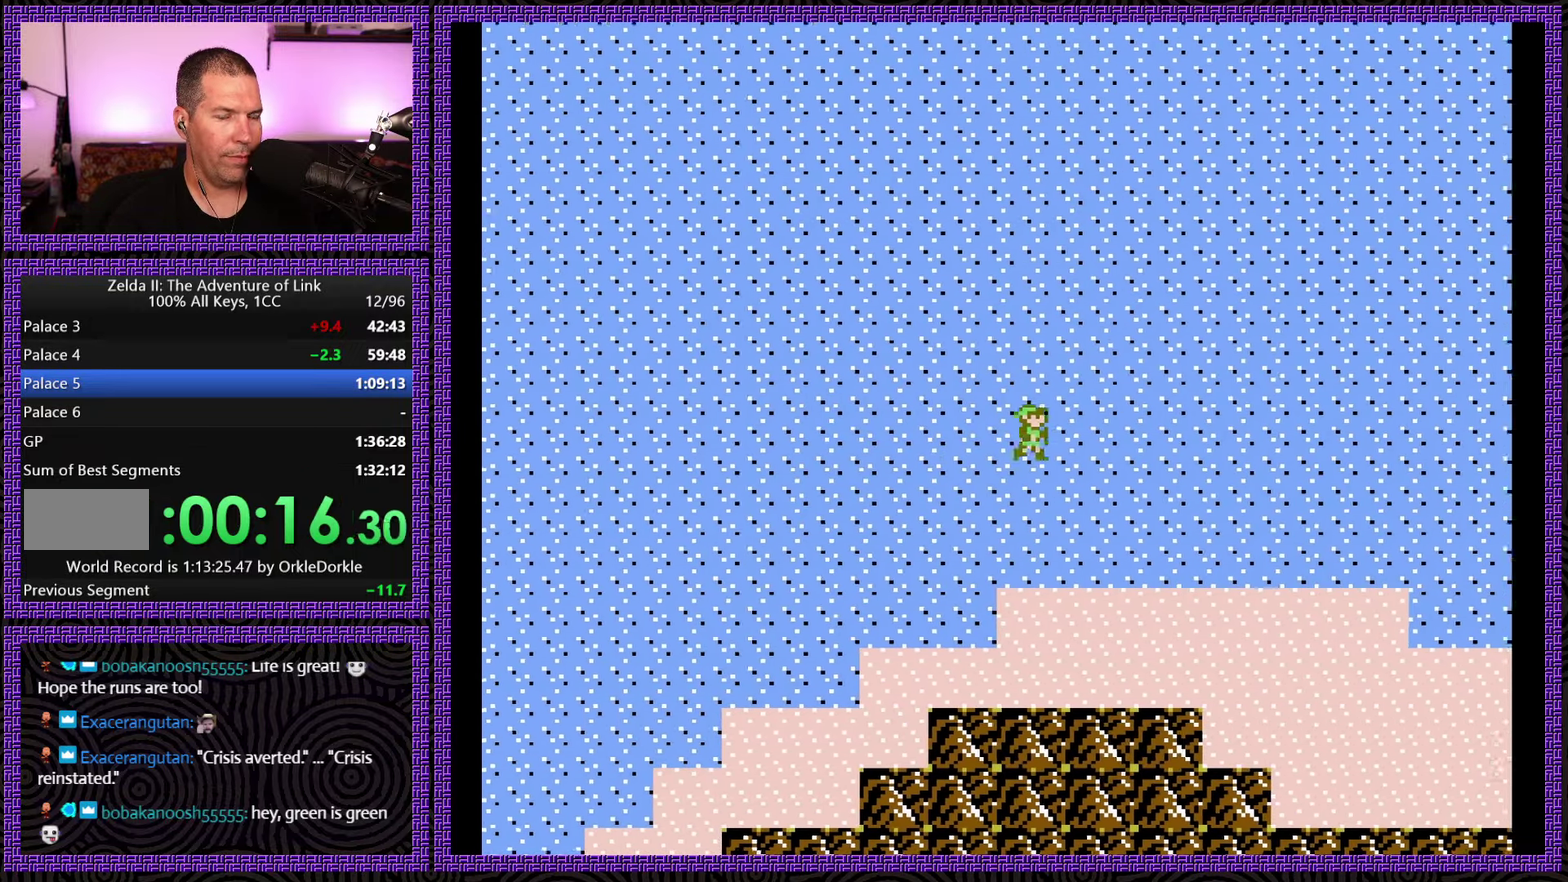
{"buttons": ["DPAD_RIGHT"], "events": []}
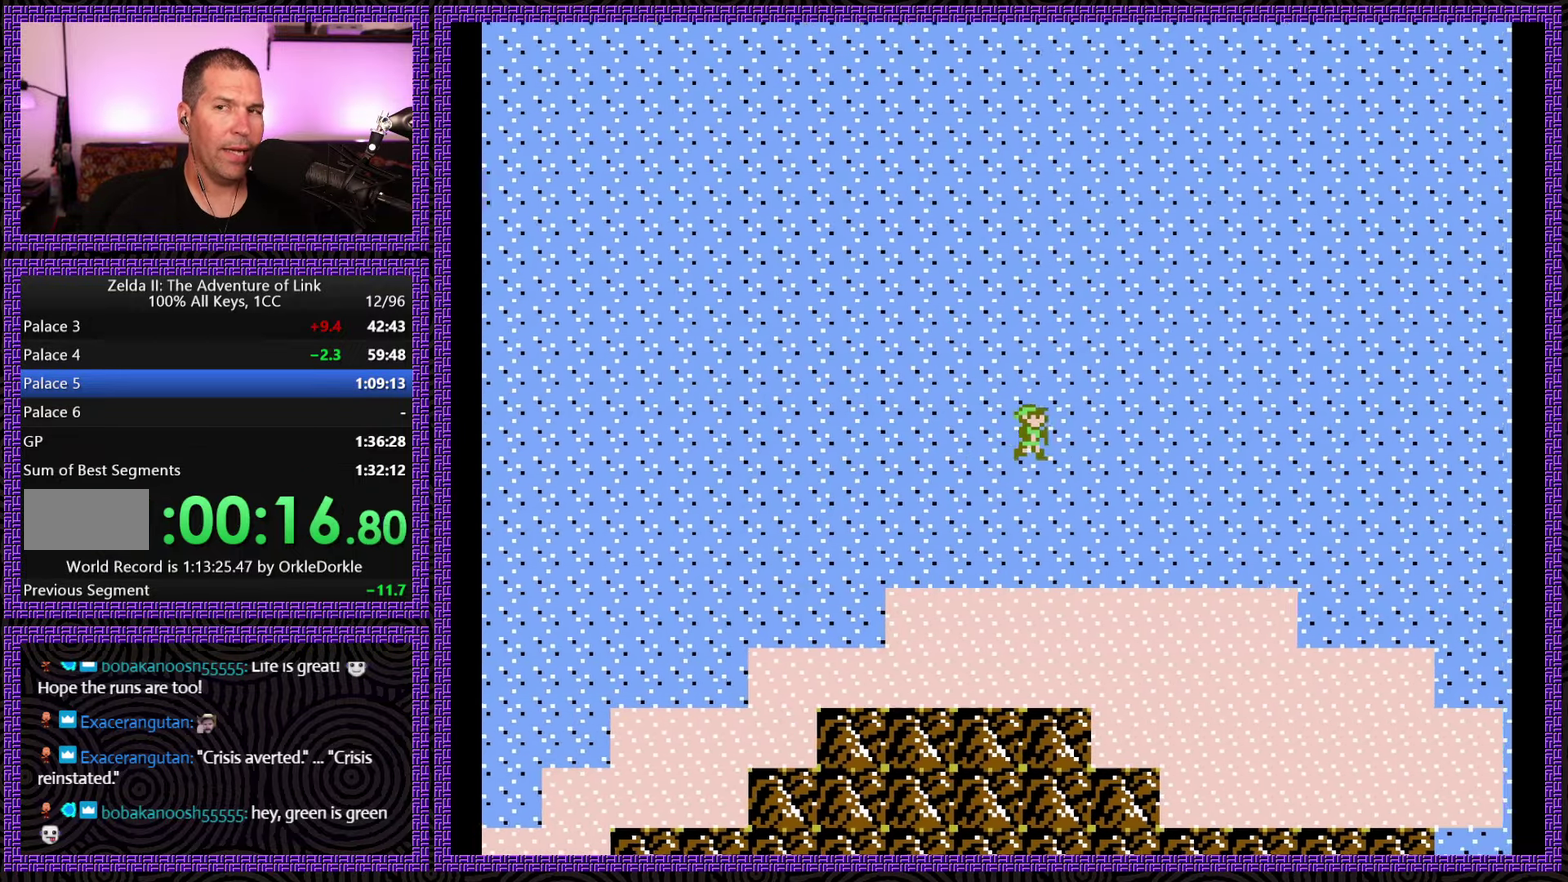
{"buttons": ["DPAD_RIGHT"], "events": []}
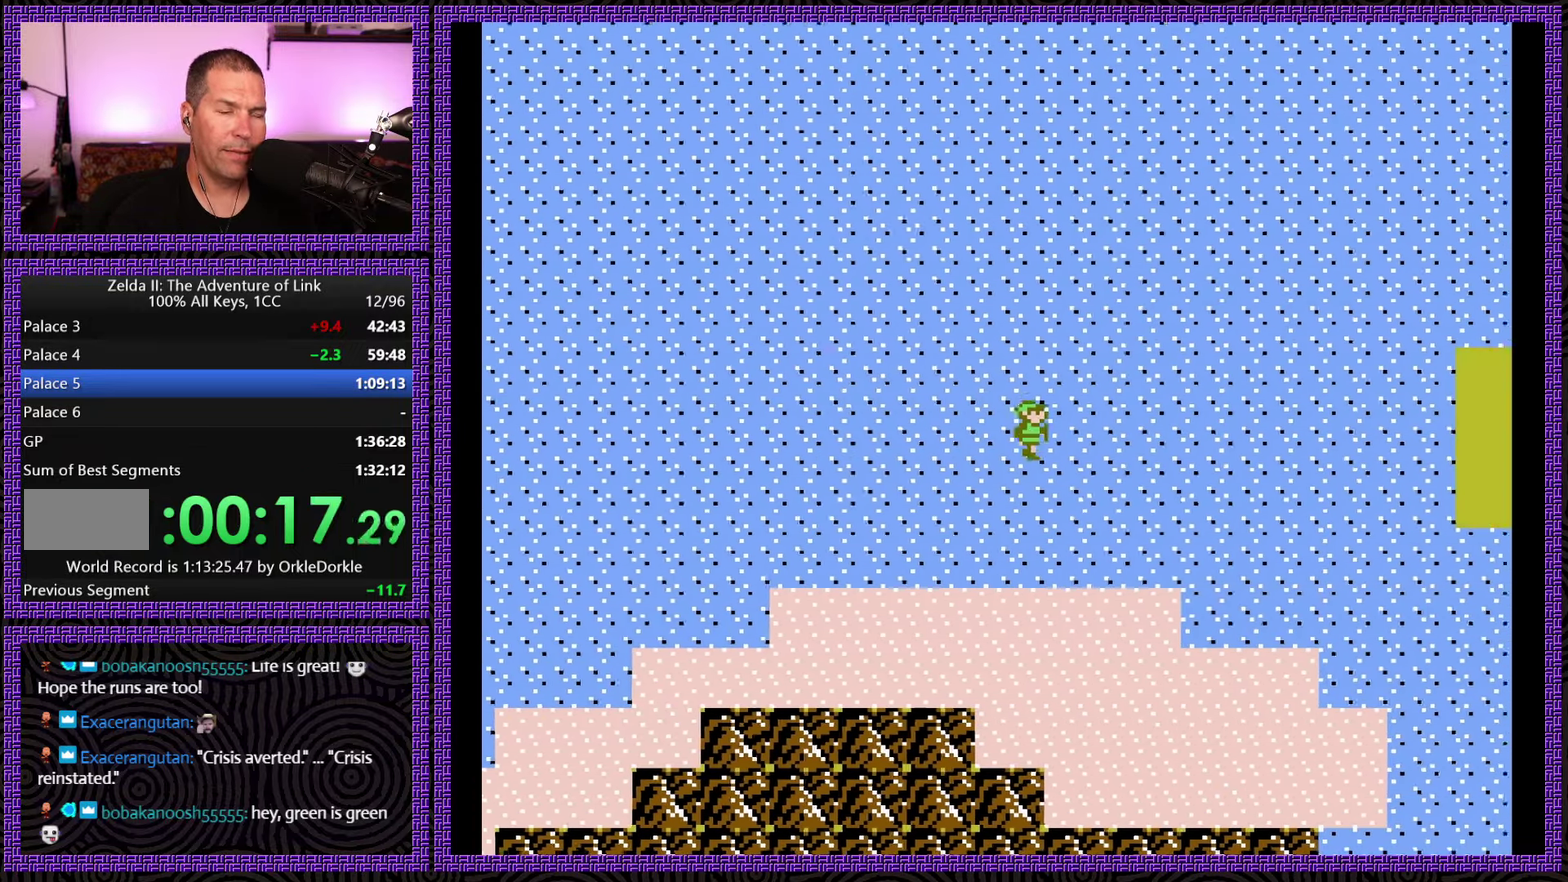
{"buttons": ["DPAD_RIGHT"], "events": []}
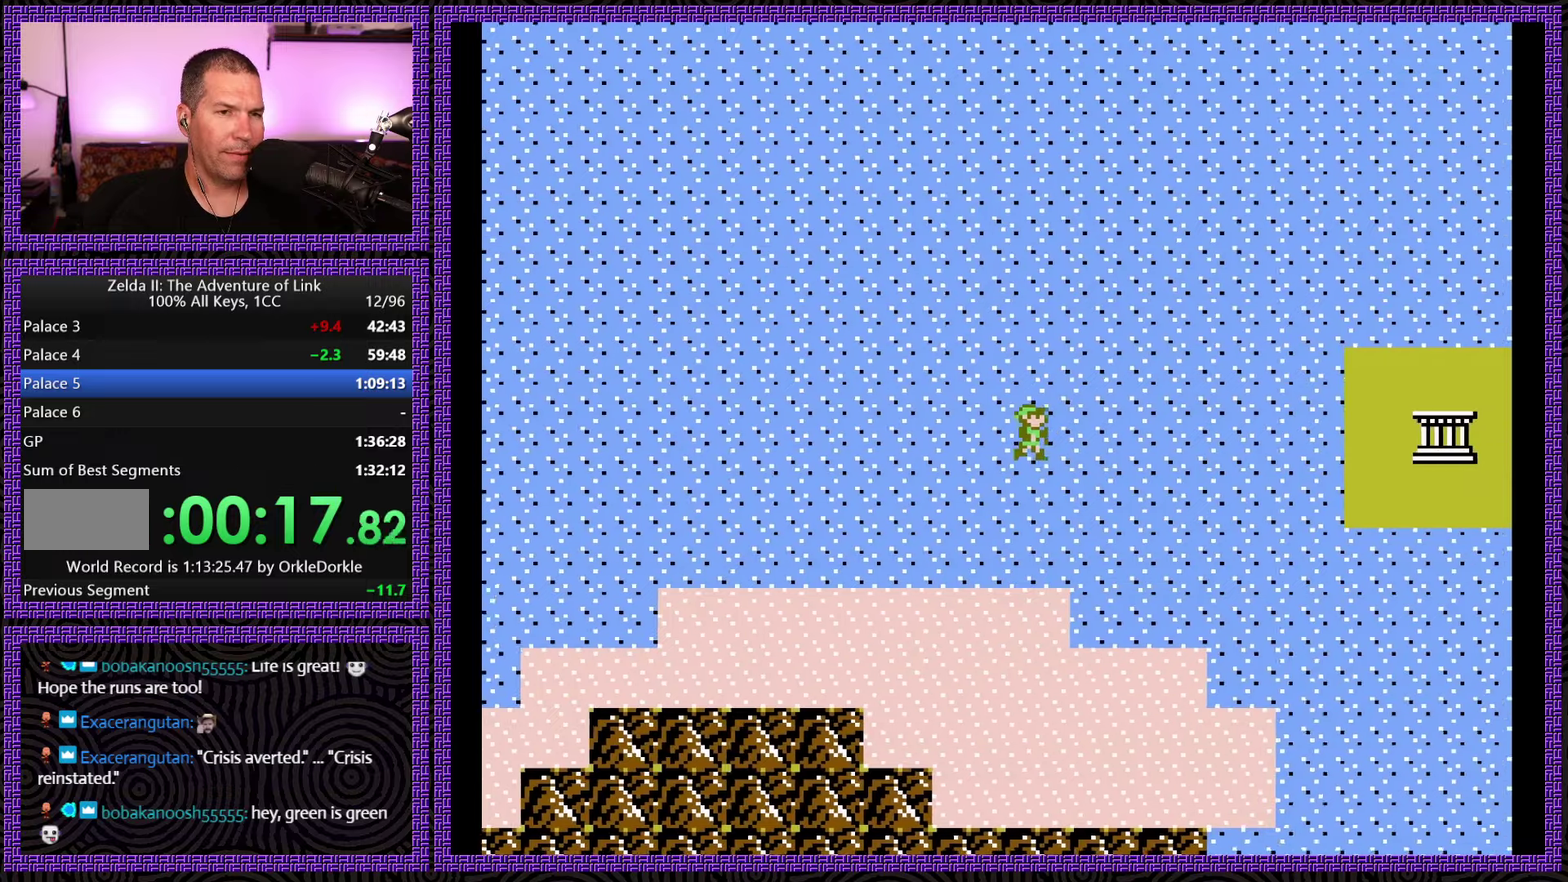
{"buttons": ["DPAD_RIGHT"], "events": []}
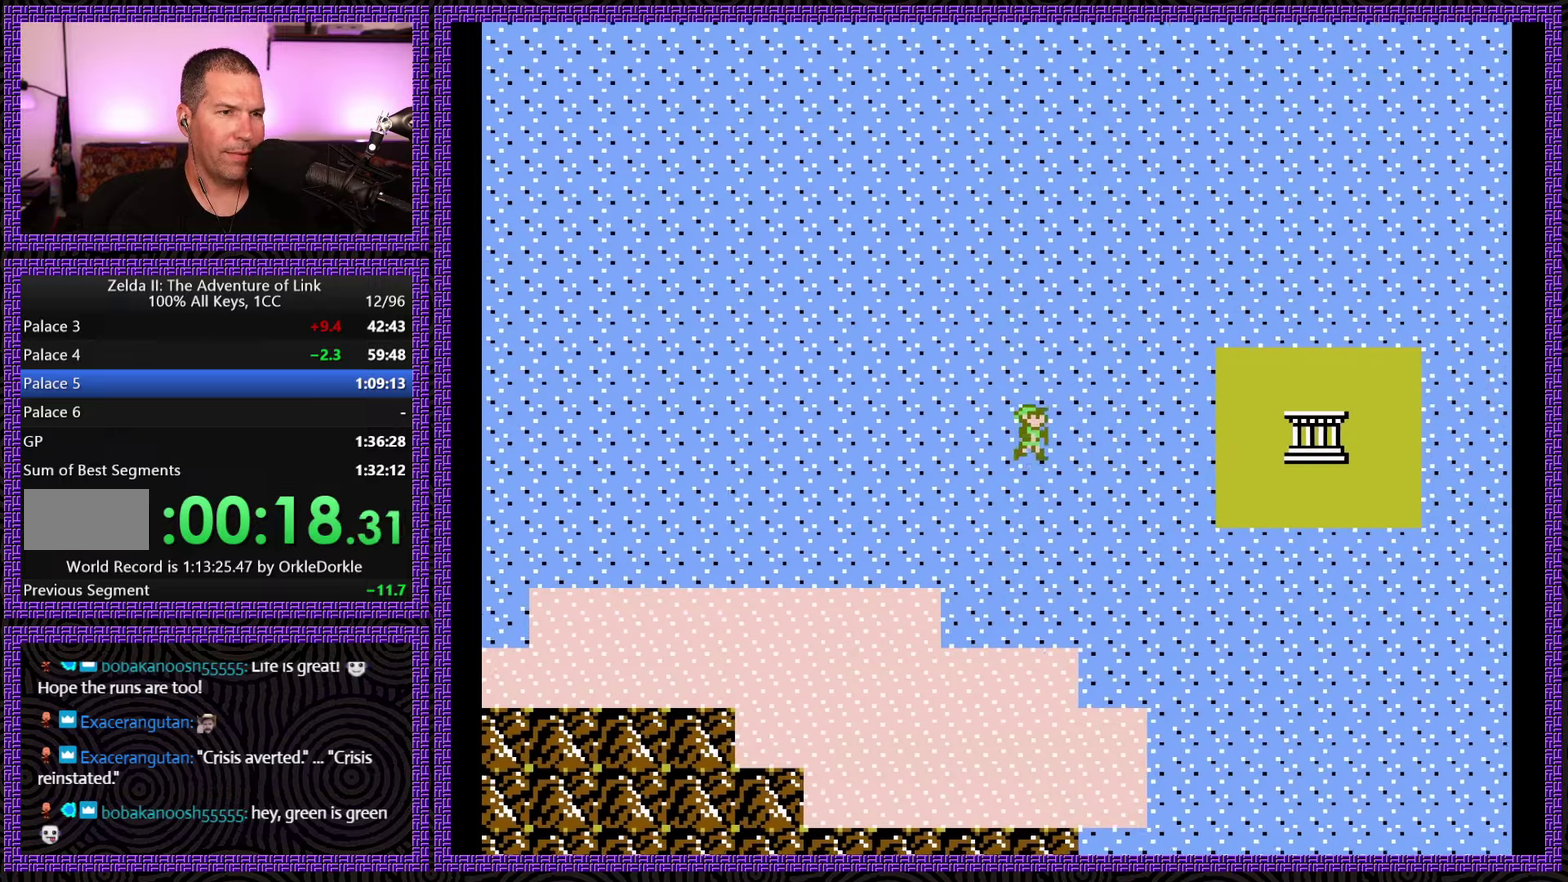
{"buttons": ["DPAD_RIGHT"], "events": []}
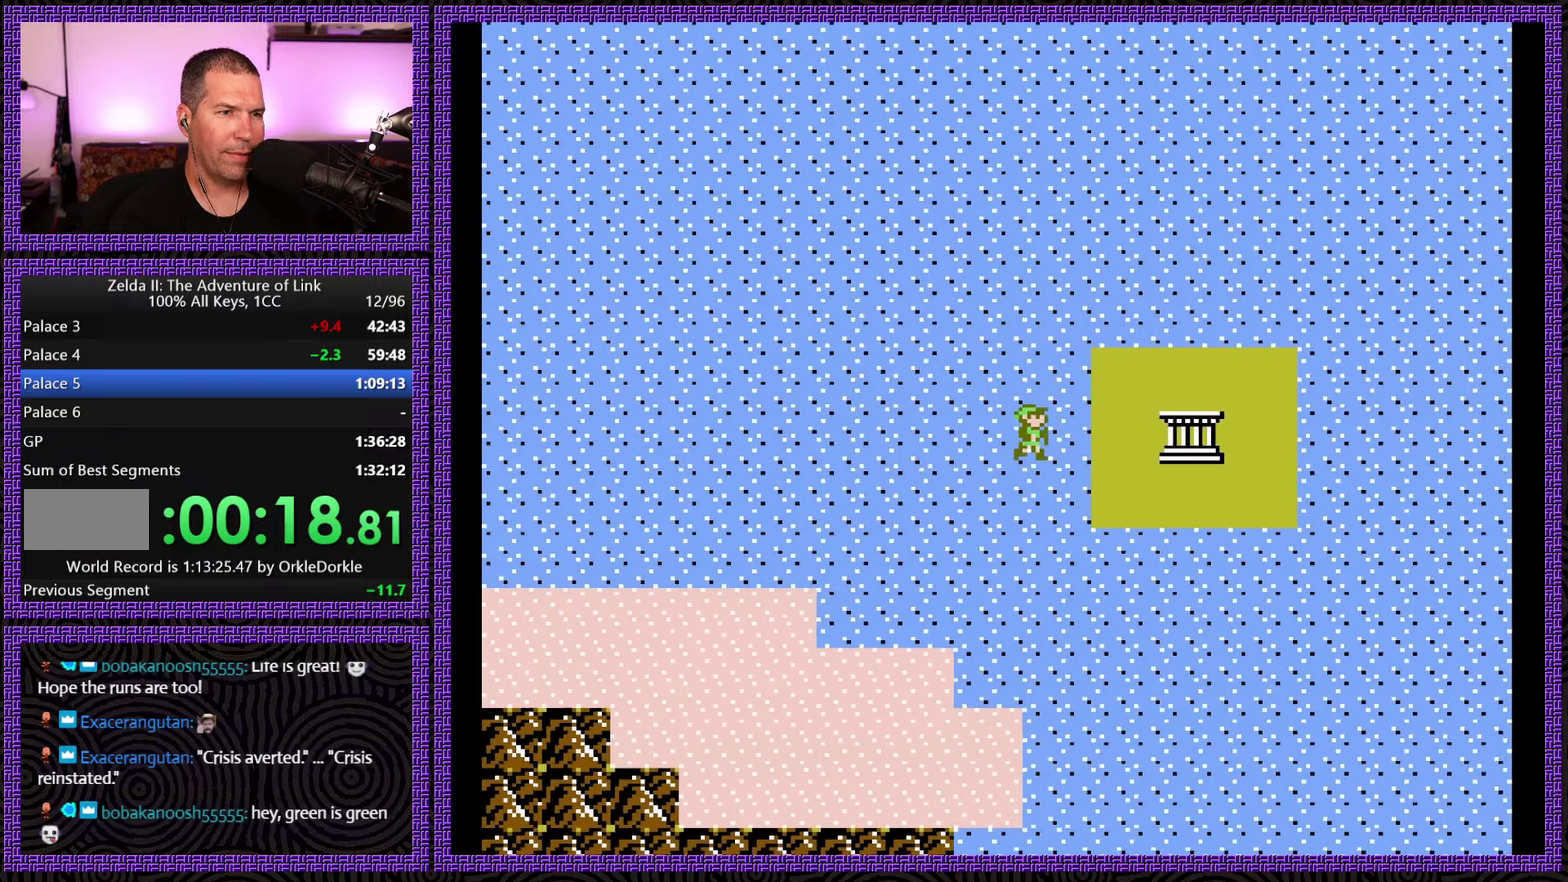
{"buttons": ["DPAD_RIGHT"], "events": []}
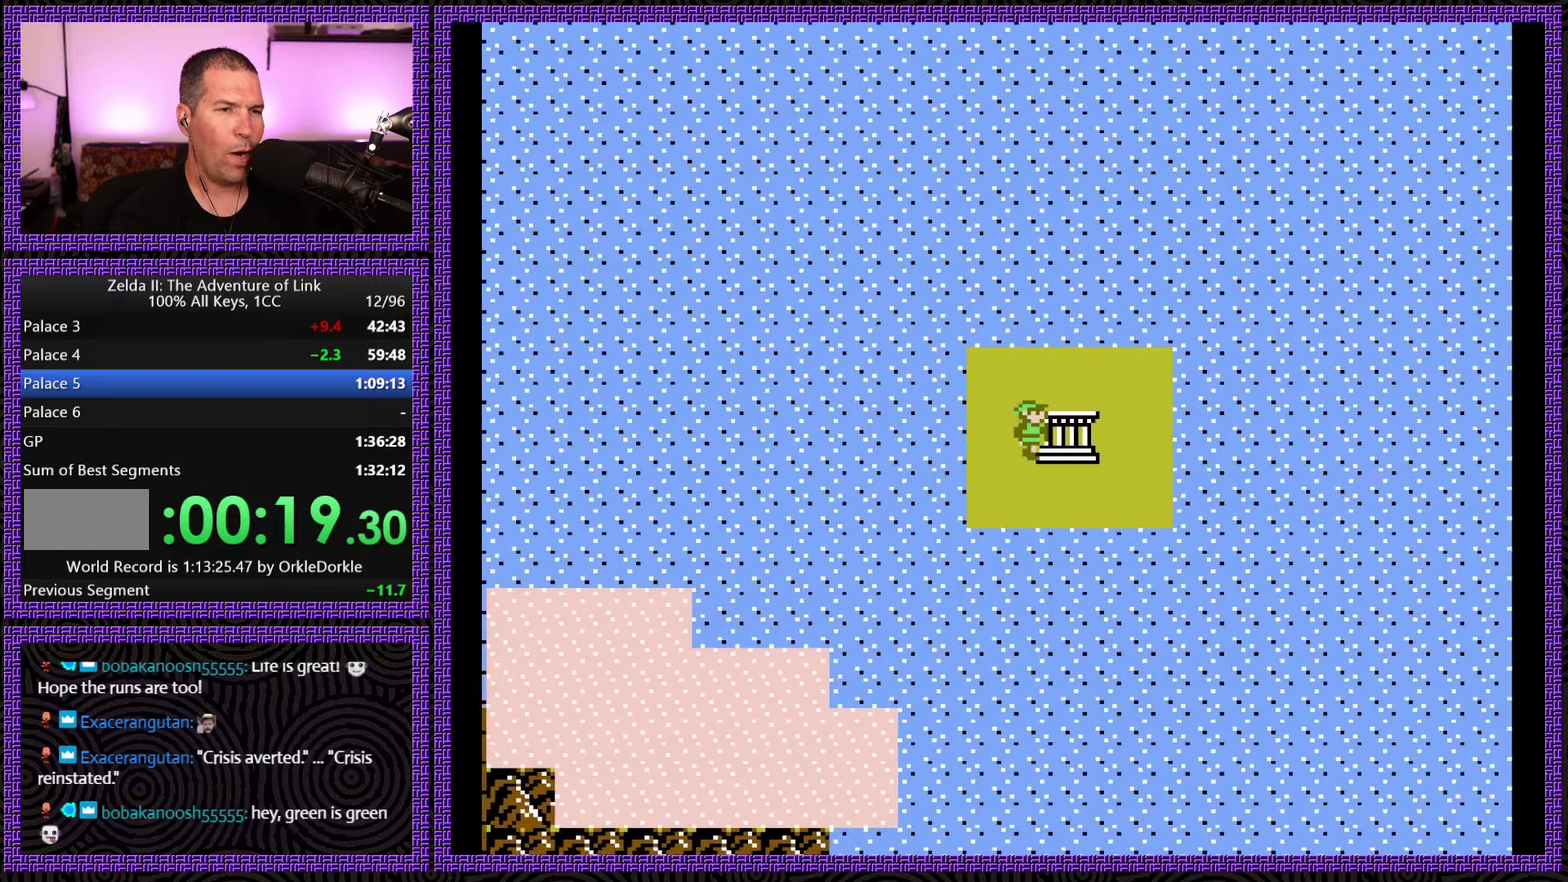
{"buttons": ["DPAD_RIGHT"], "events": []}
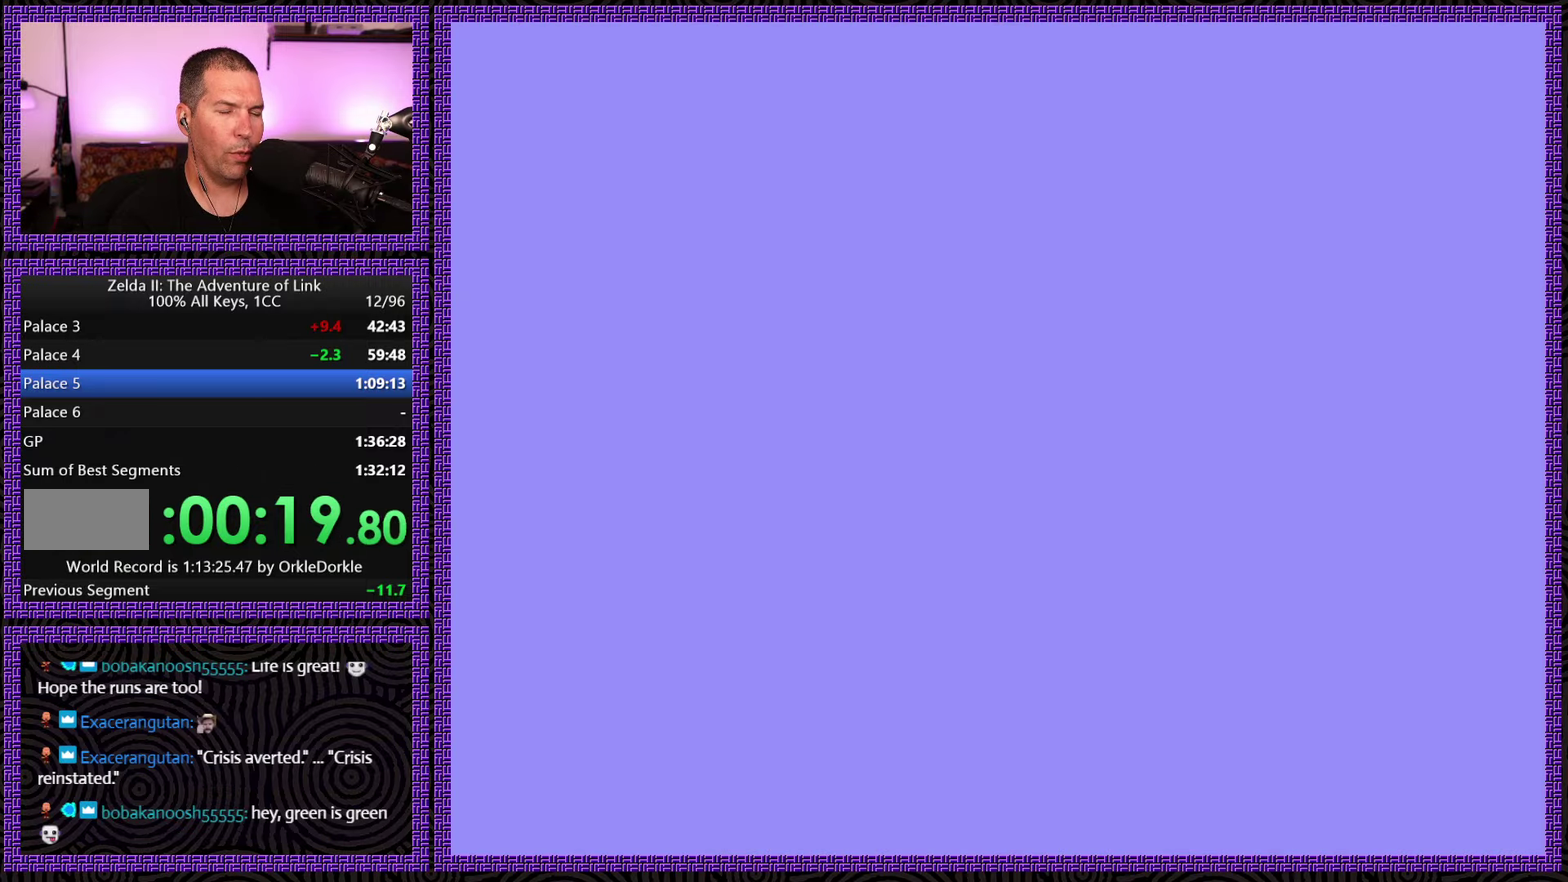
{"buttons": ["DPAD_RIGHT"], "events": []}
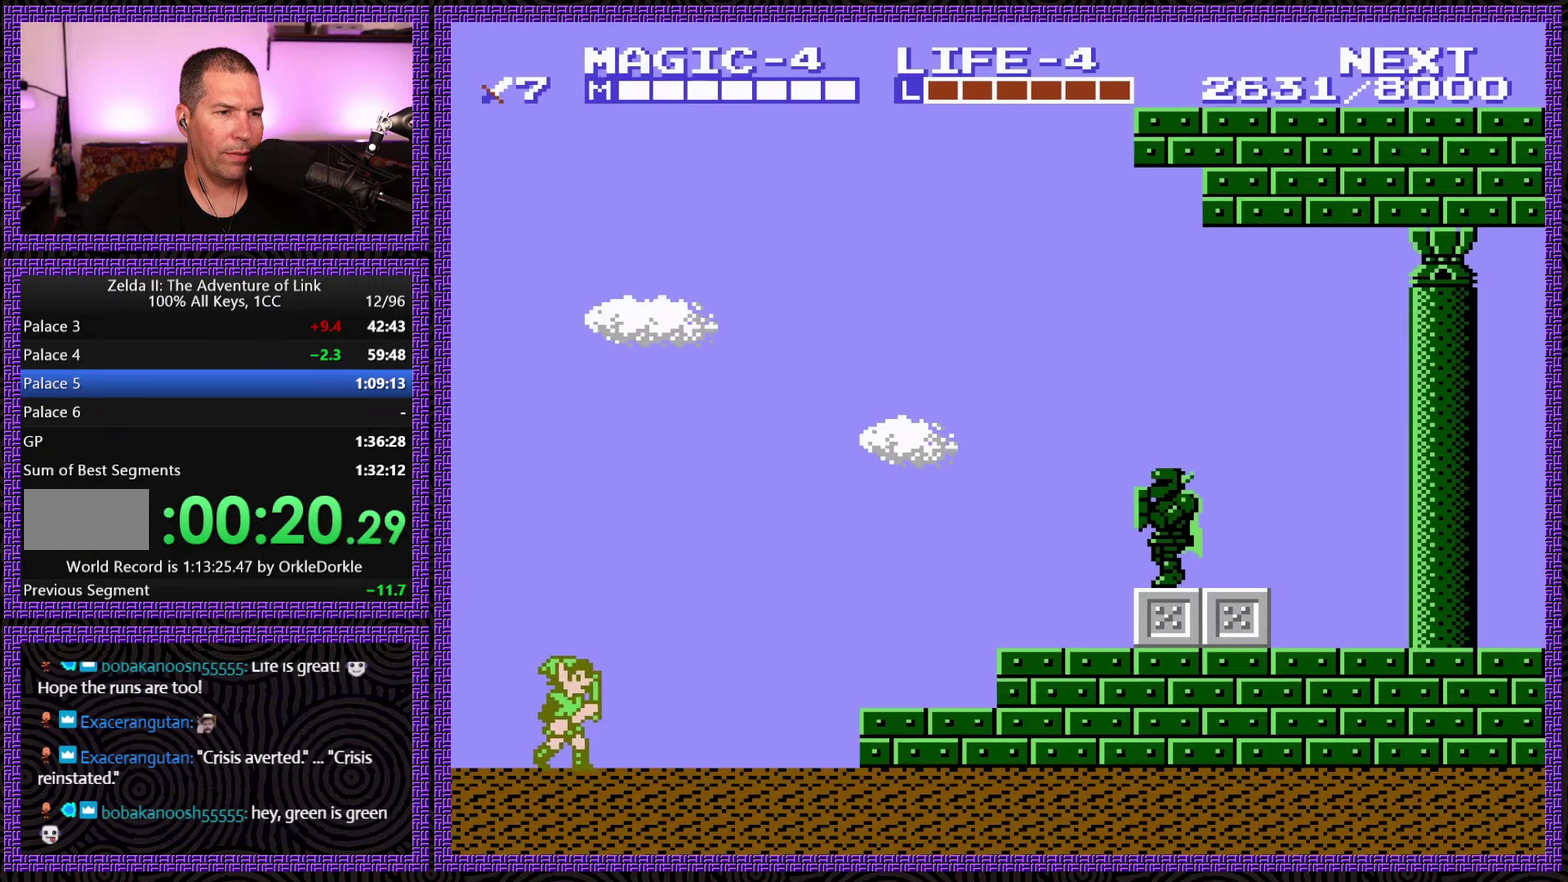
{"buttons": ["A", "DPAD_RIGHT"], "events": [[466, "A", "down"]]}
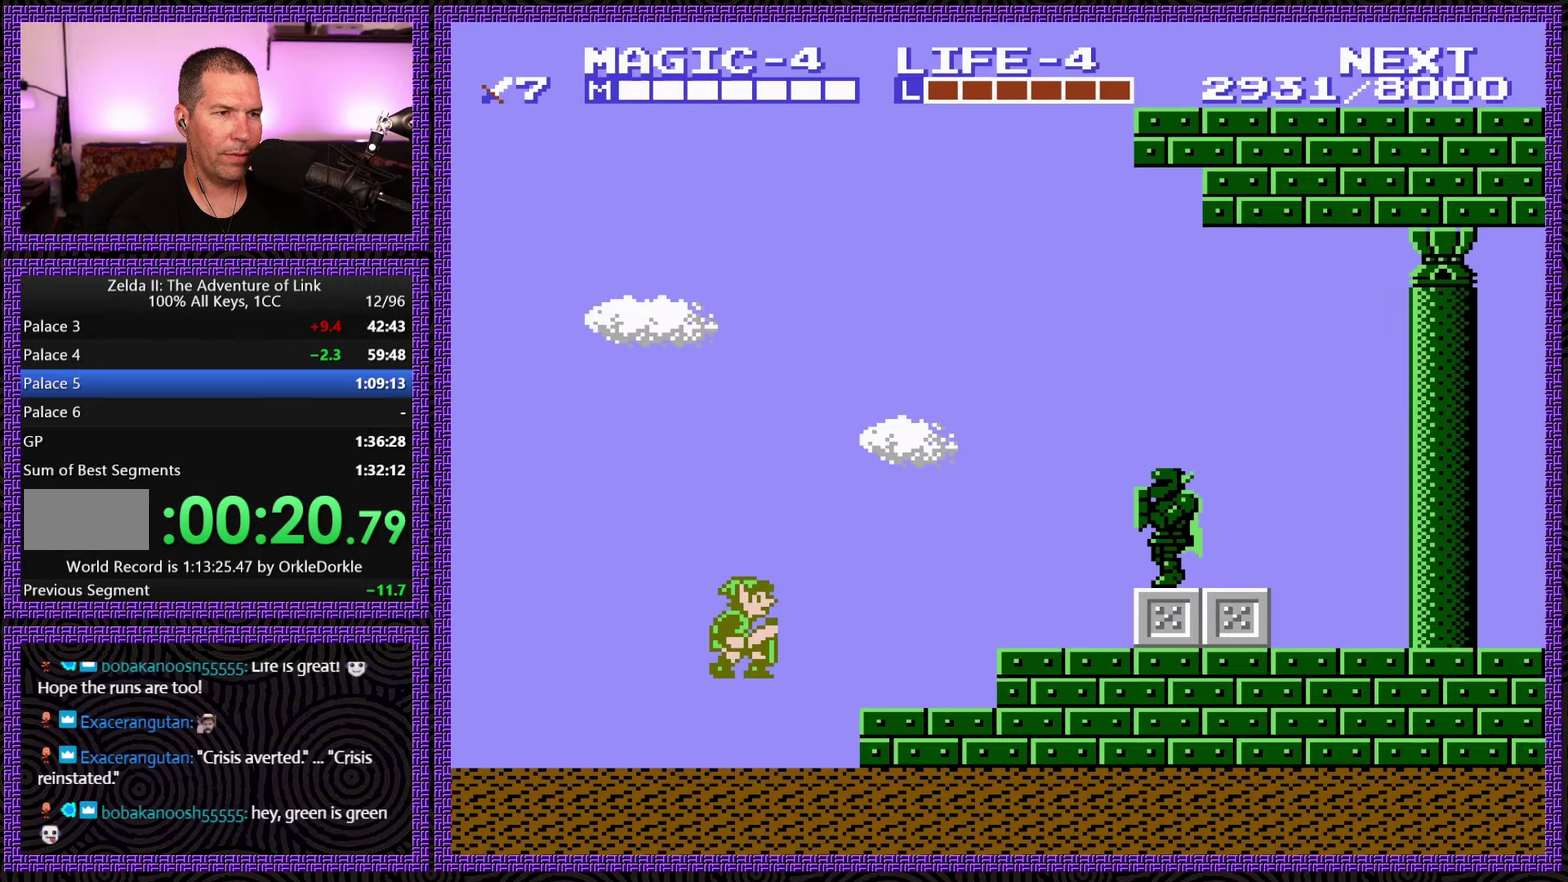
{"buttons": ["DPAD_RIGHT"], "events": [[66, "A", "up"]]}
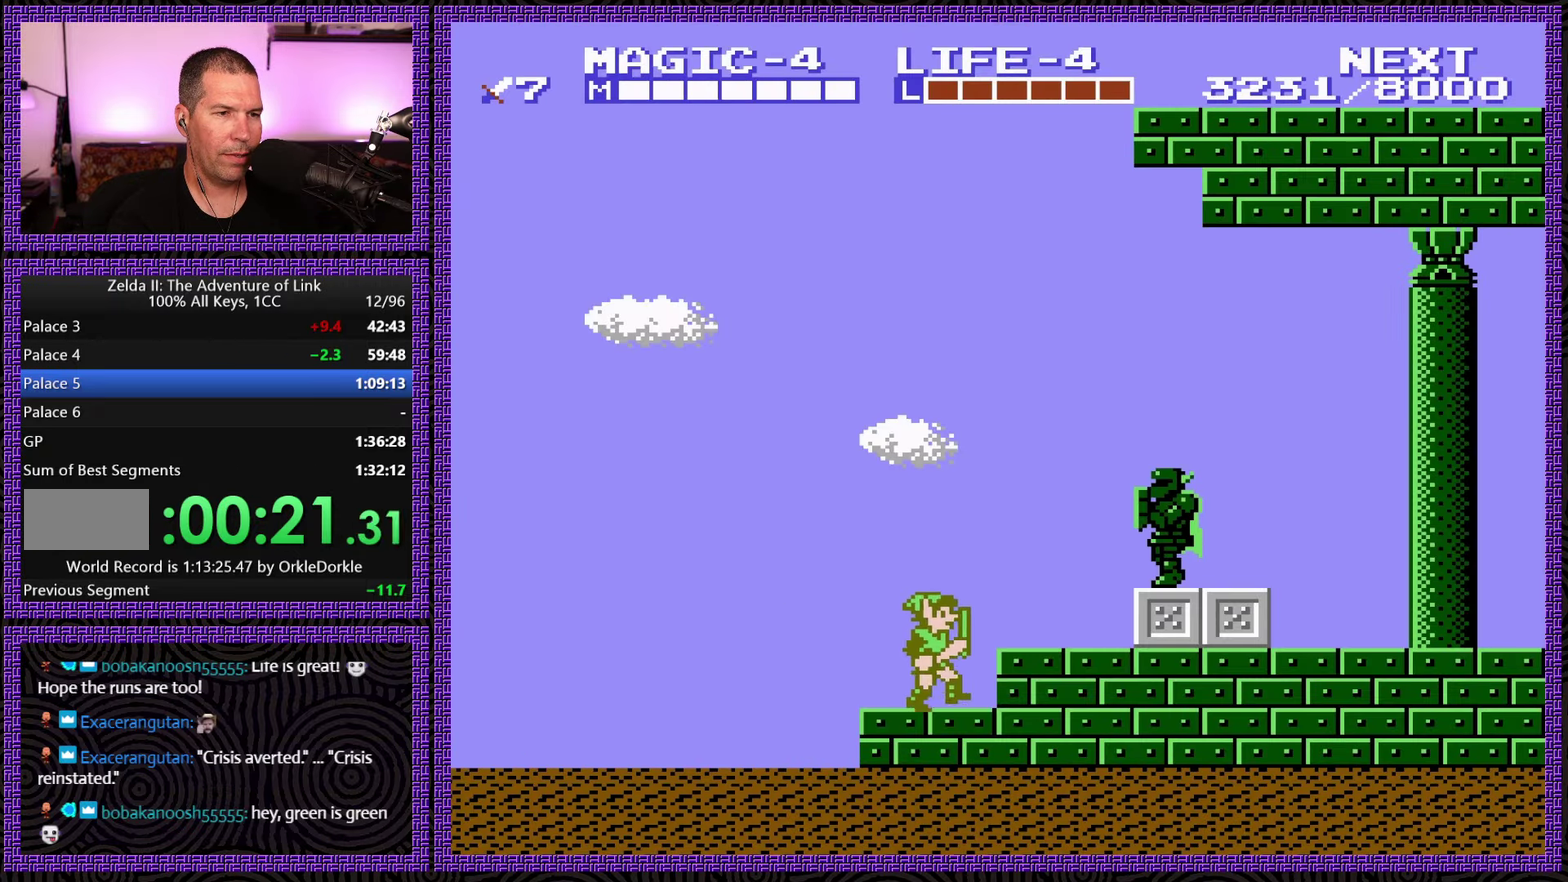
{"buttons": ["A", "DPAD_RIGHT"], "events": [[66, "A", "down"]]}
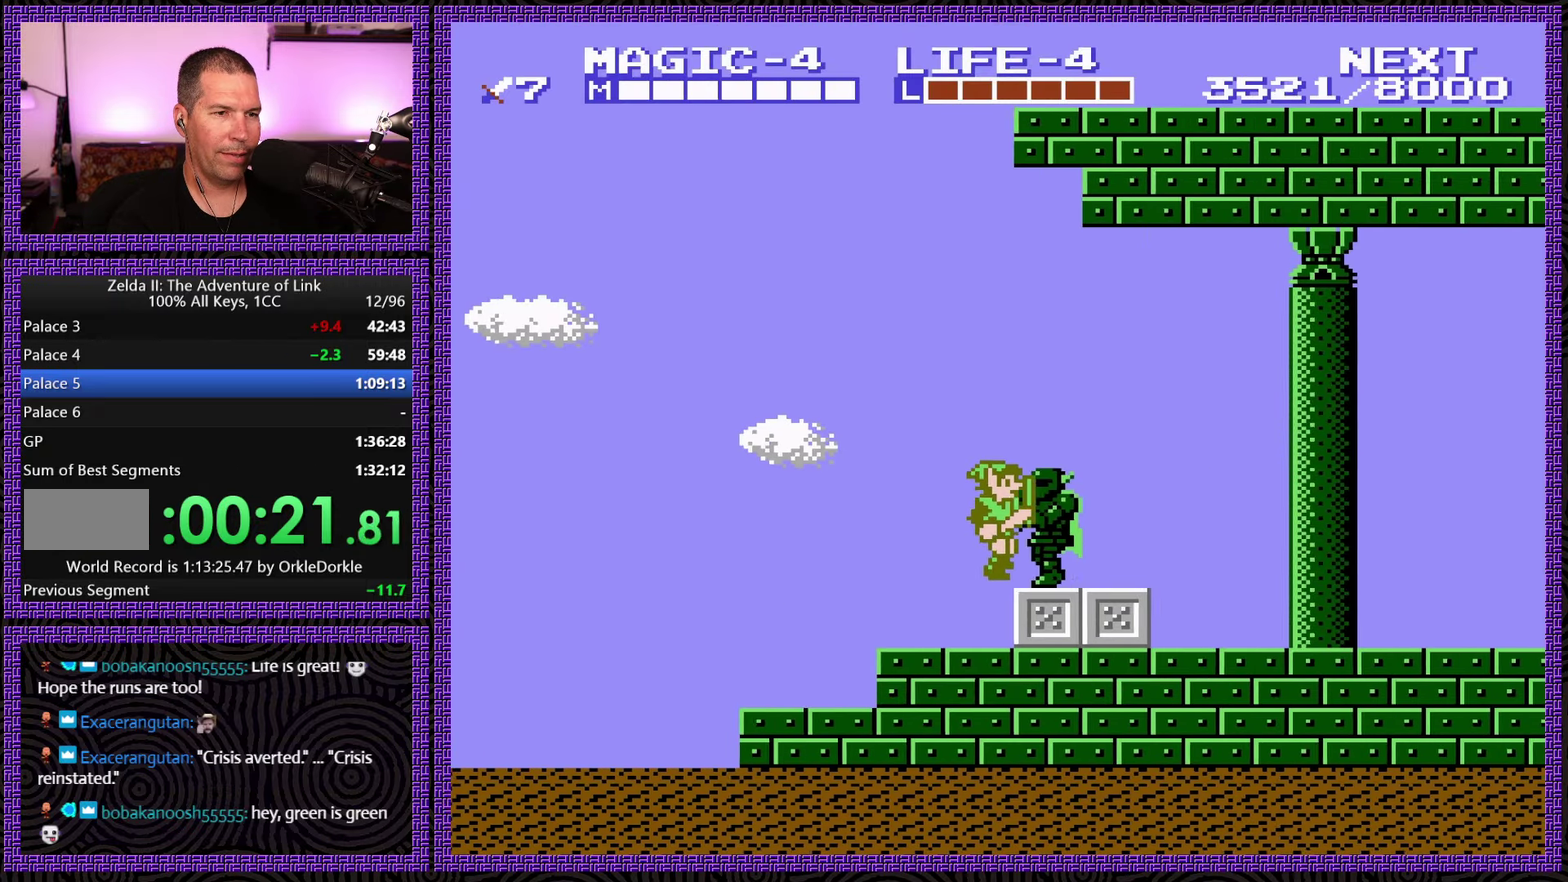
{"buttons": ["A", "DPAD_RIGHT"], "events": [[83, "A", "up"], [333, "A", "down"]]}
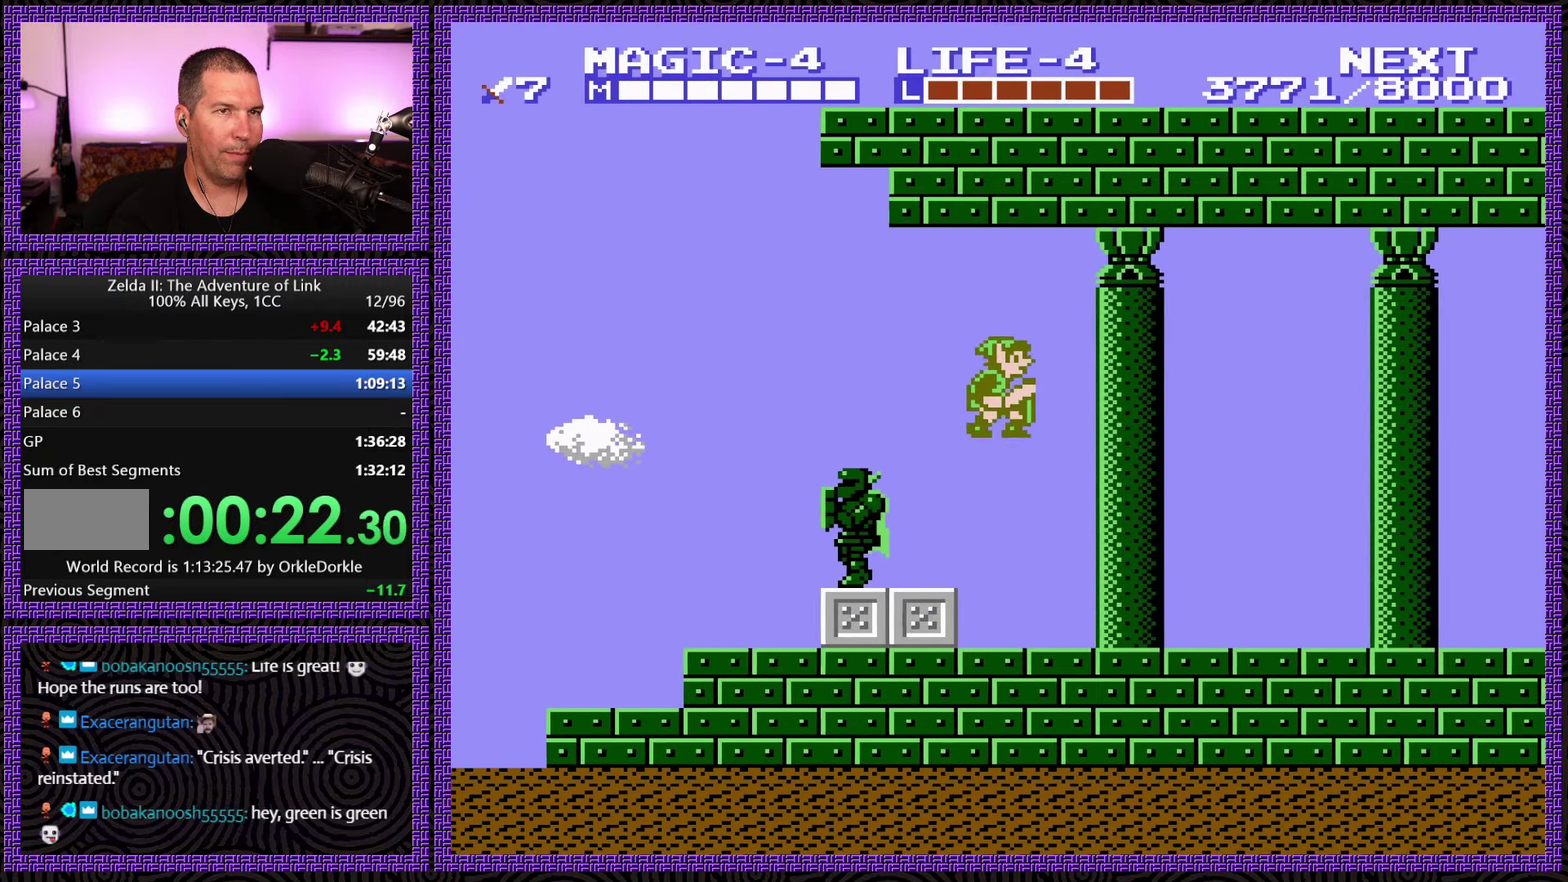
{"buttons": ["DPAD_RIGHT"], "events": [[133, "A", "up"]]}
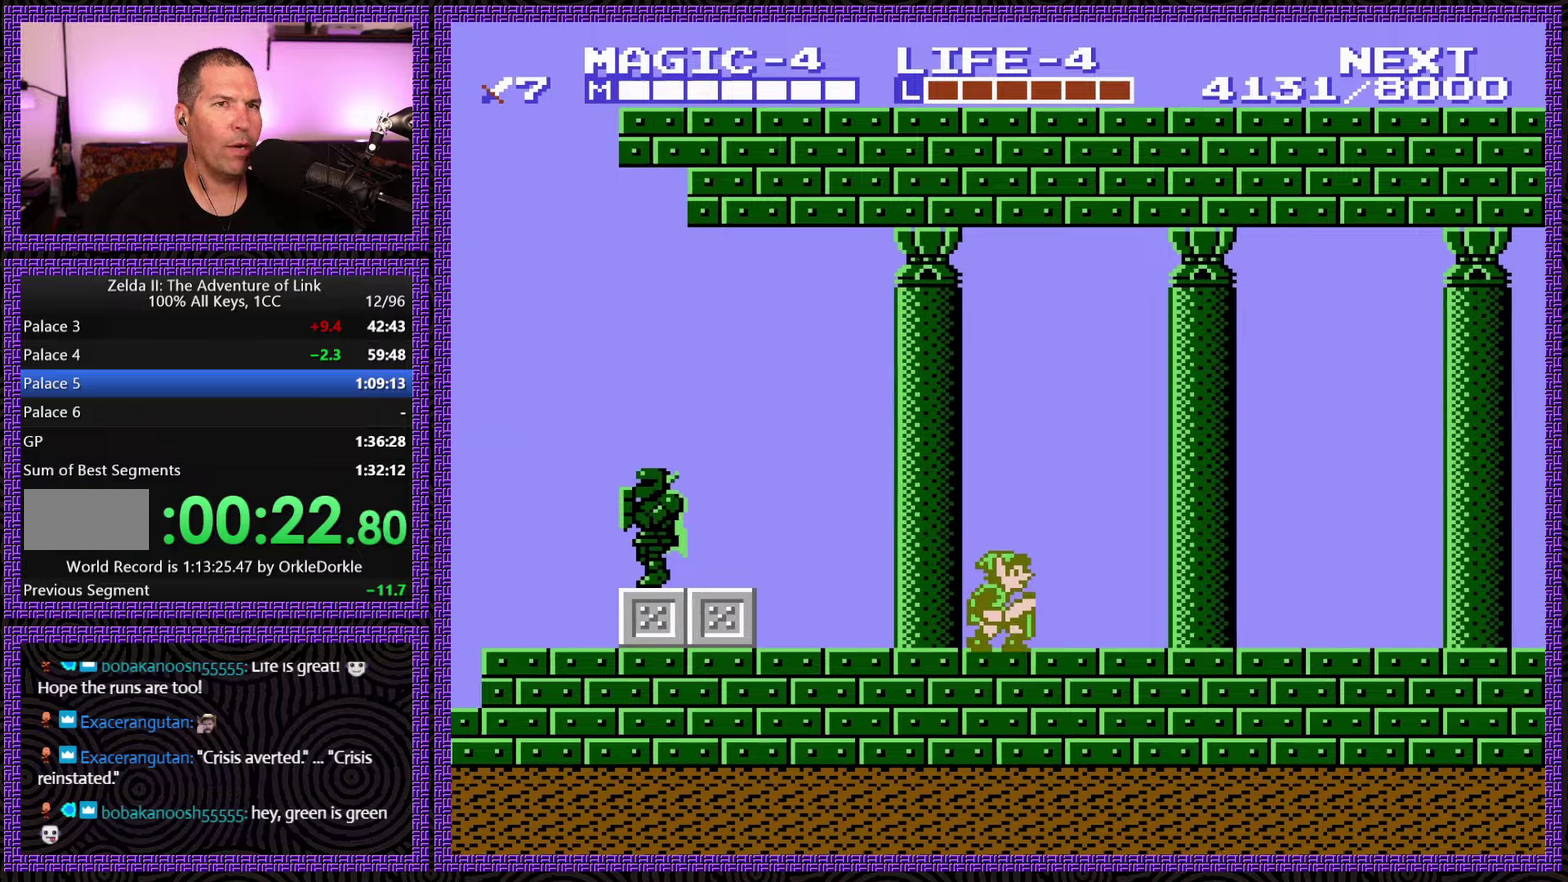
{"buttons": ["DPAD_RIGHT"], "events": []}
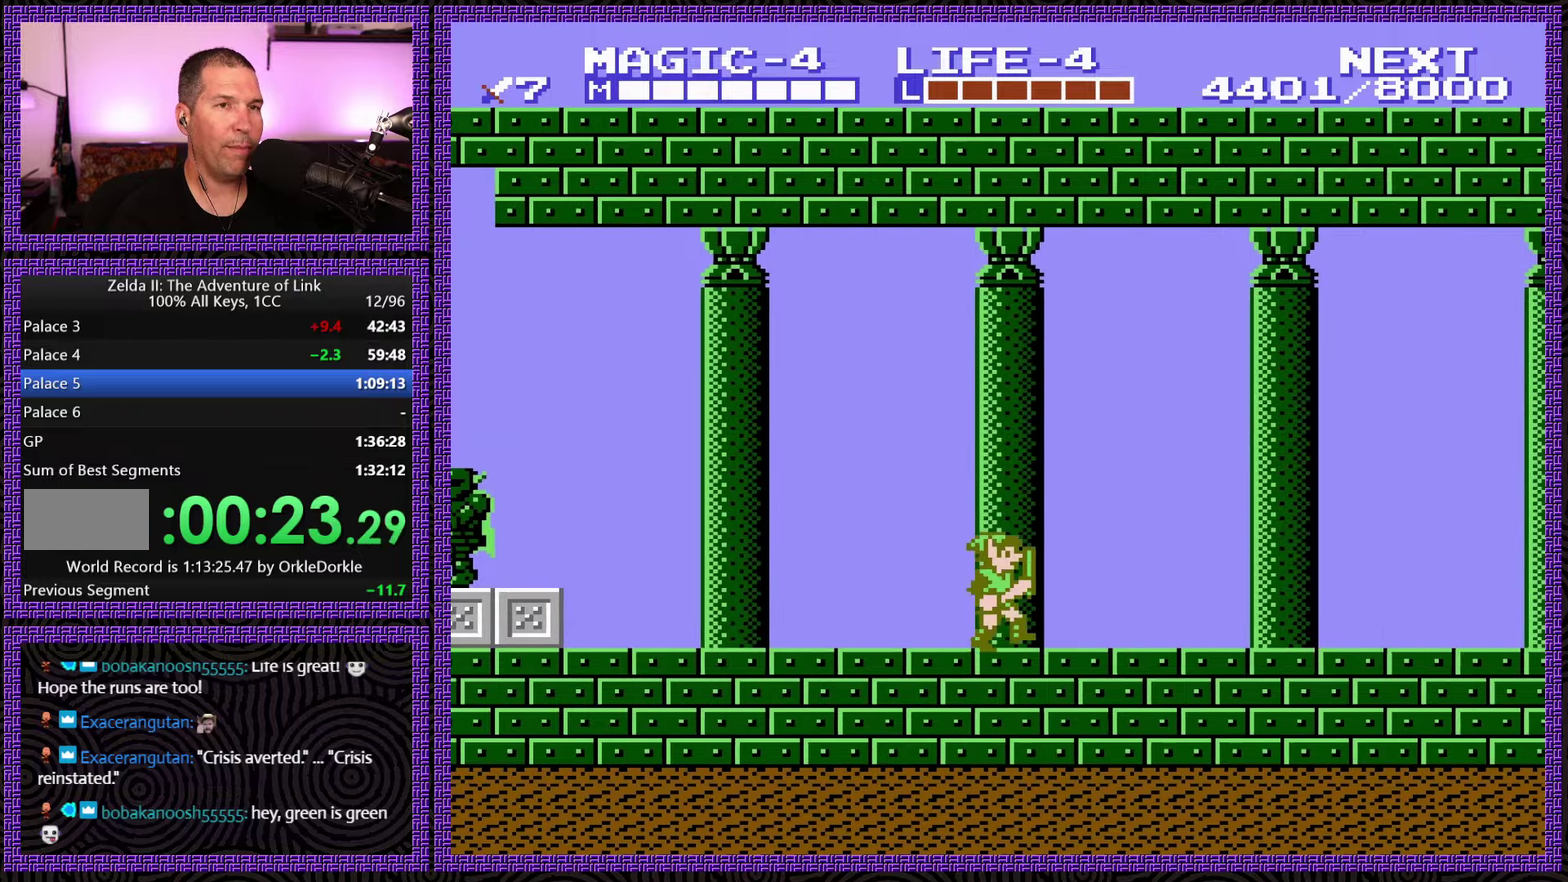
{"buttons": ["A", "DPAD_RIGHT"], "events": [[283, "A", "down"]]}
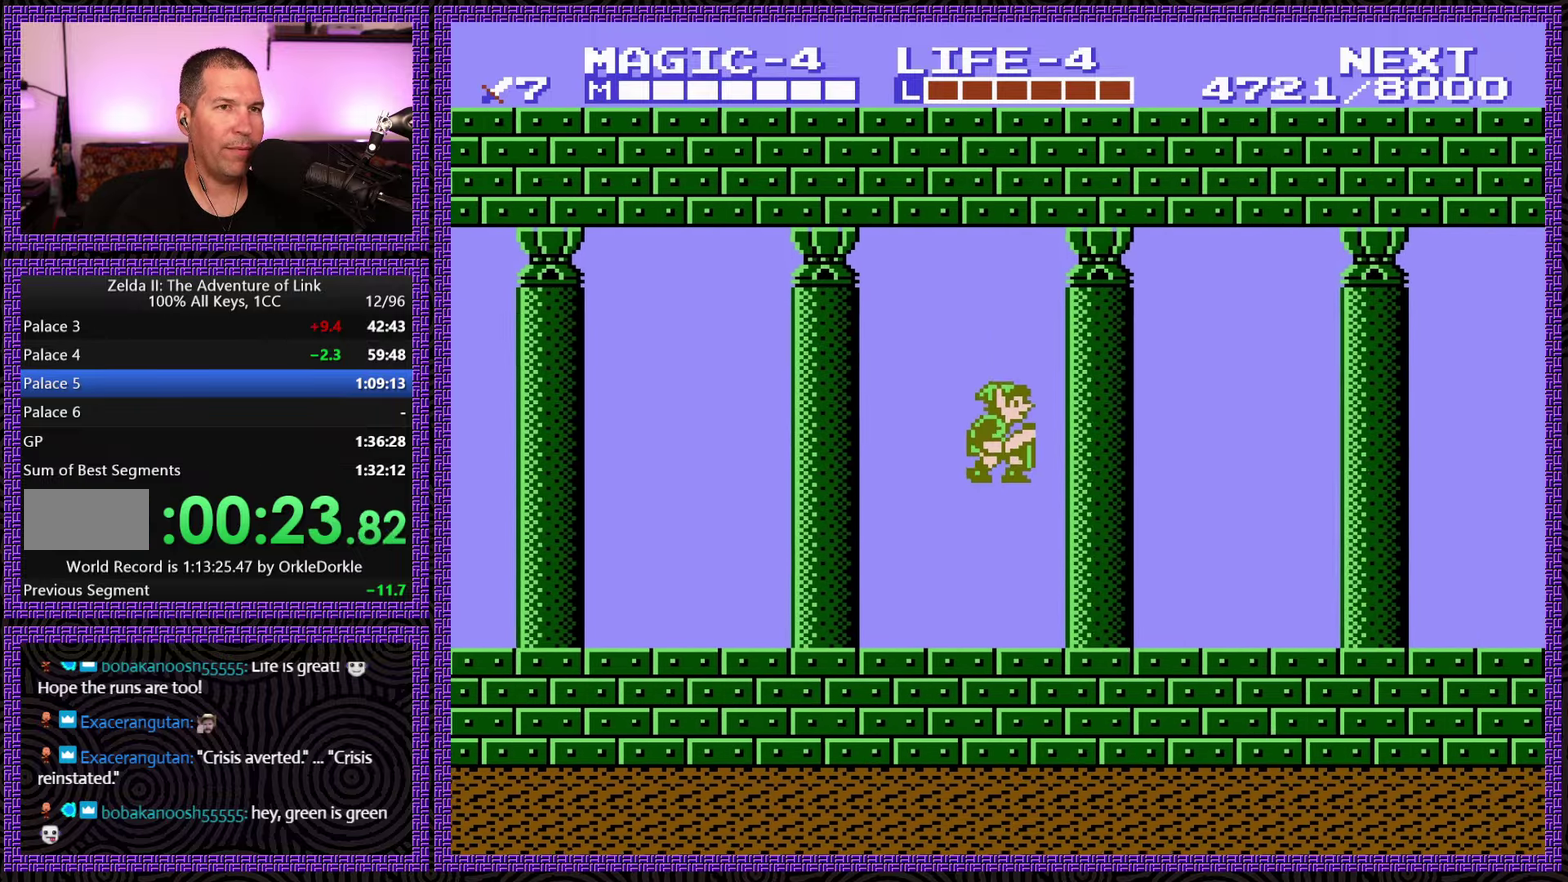
{"buttons": ["DPAD_RIGHT"], "events": [[33, "A", "up"]]}
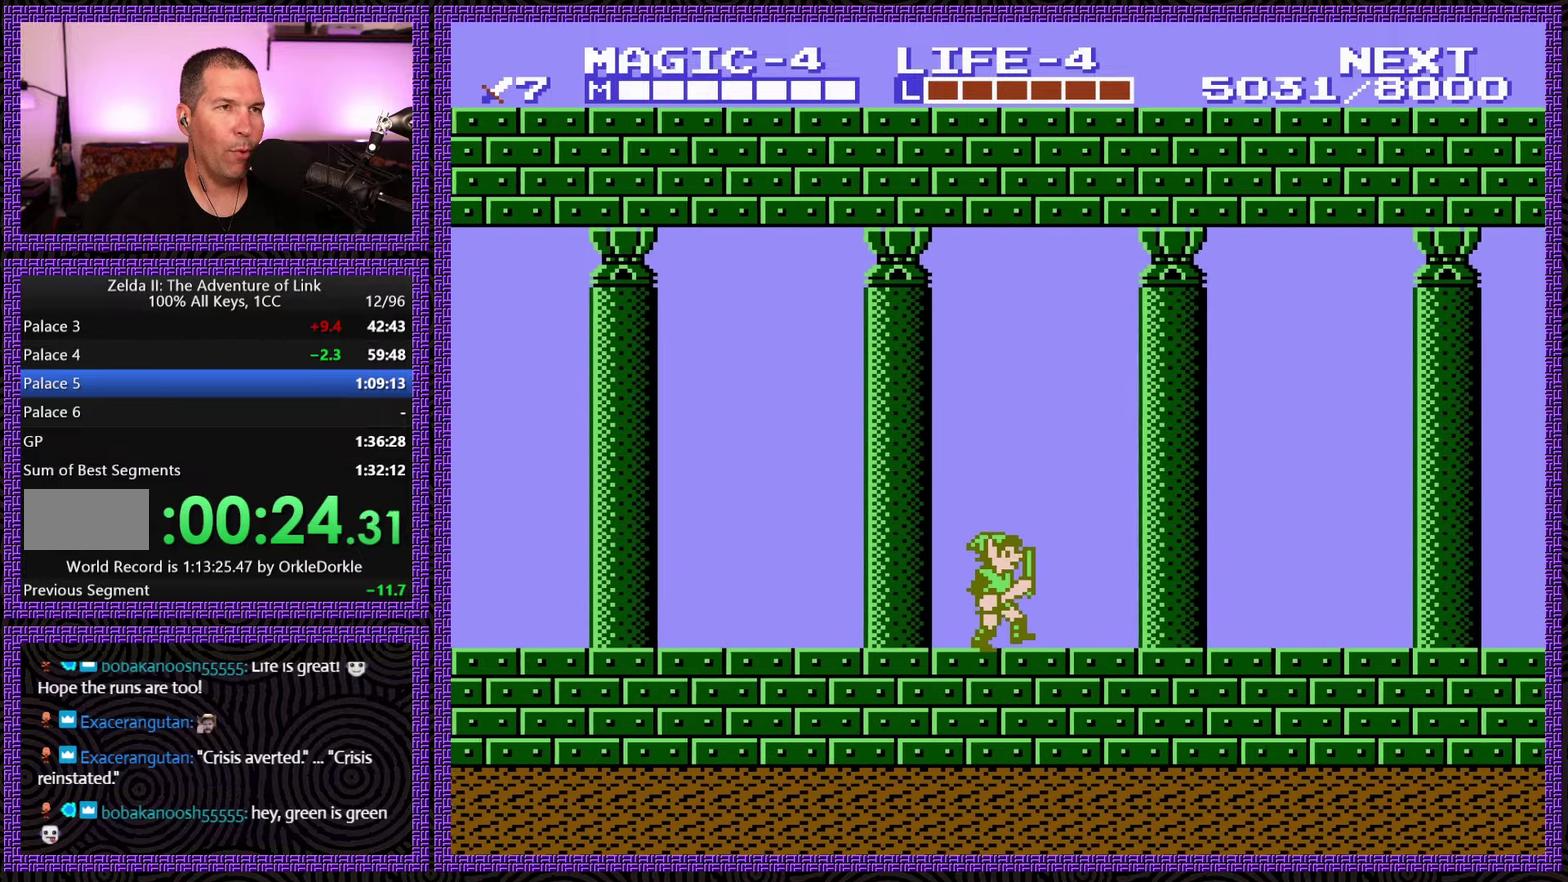
{"buttons": ["DPAD_RIGHT"], "events": []}
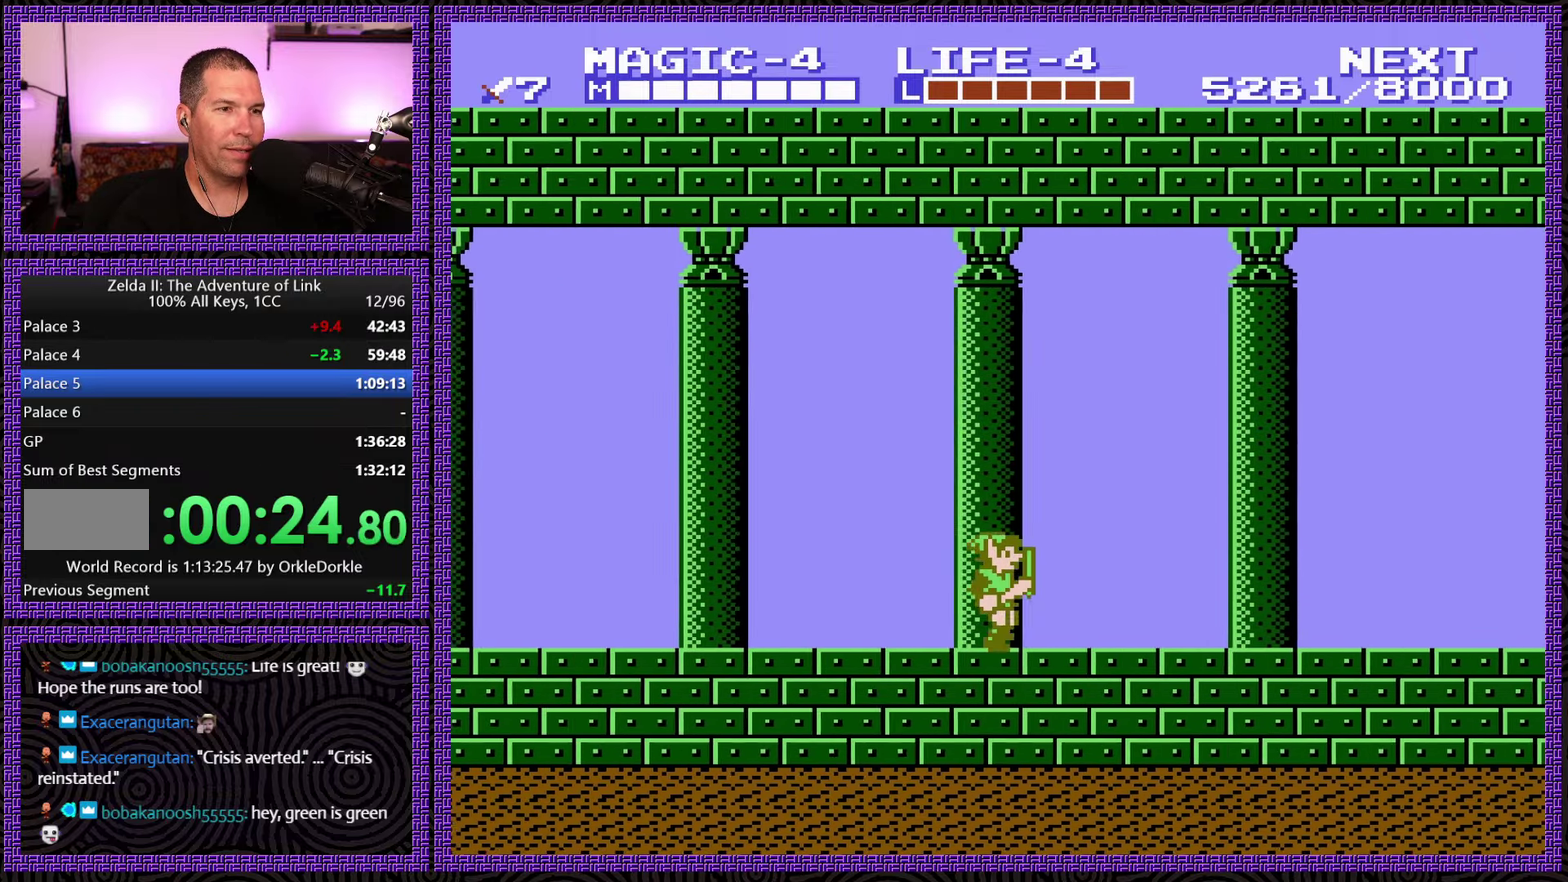
{"buttons": ["DPAD_RIGHT"], "events": []}
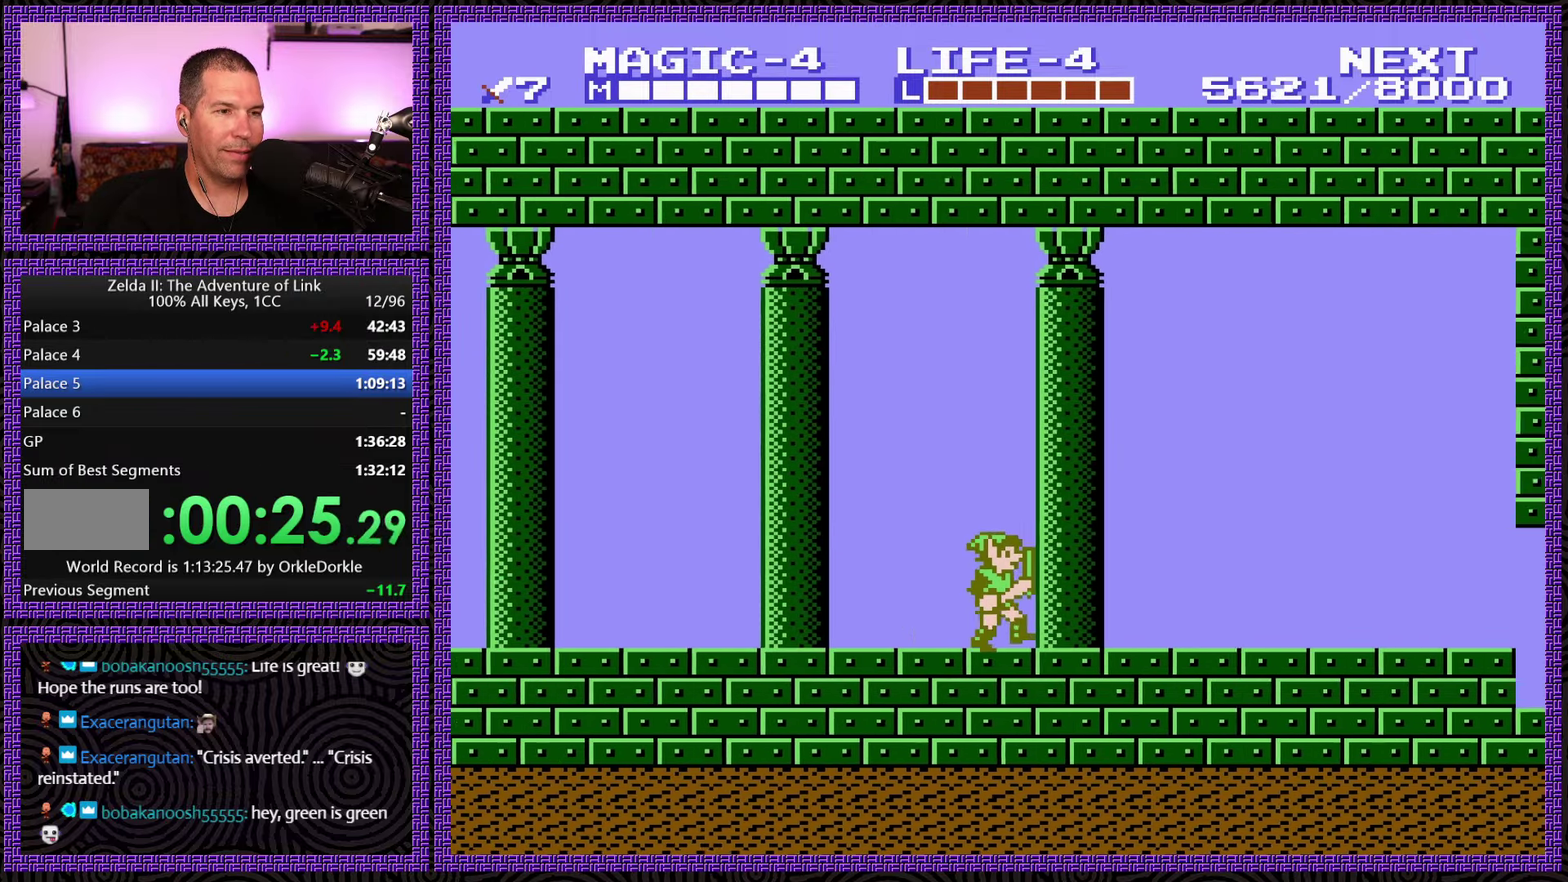
{"buttons": ["DPAD_RIGHT"], "events": []}
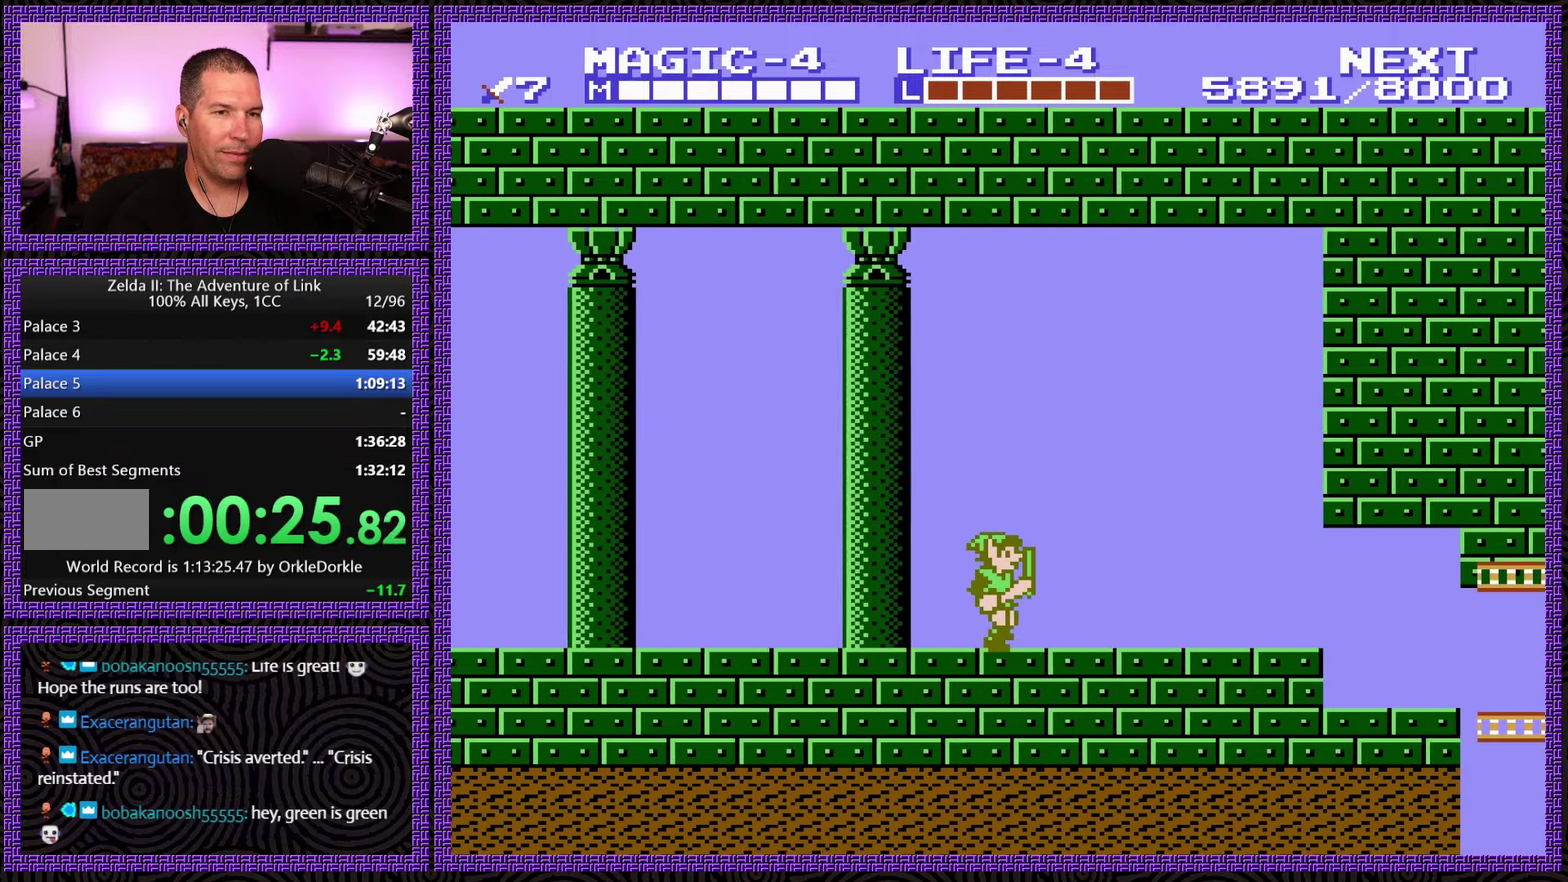
{"buttons": ["DPAD_RIGHT"], "events": []}
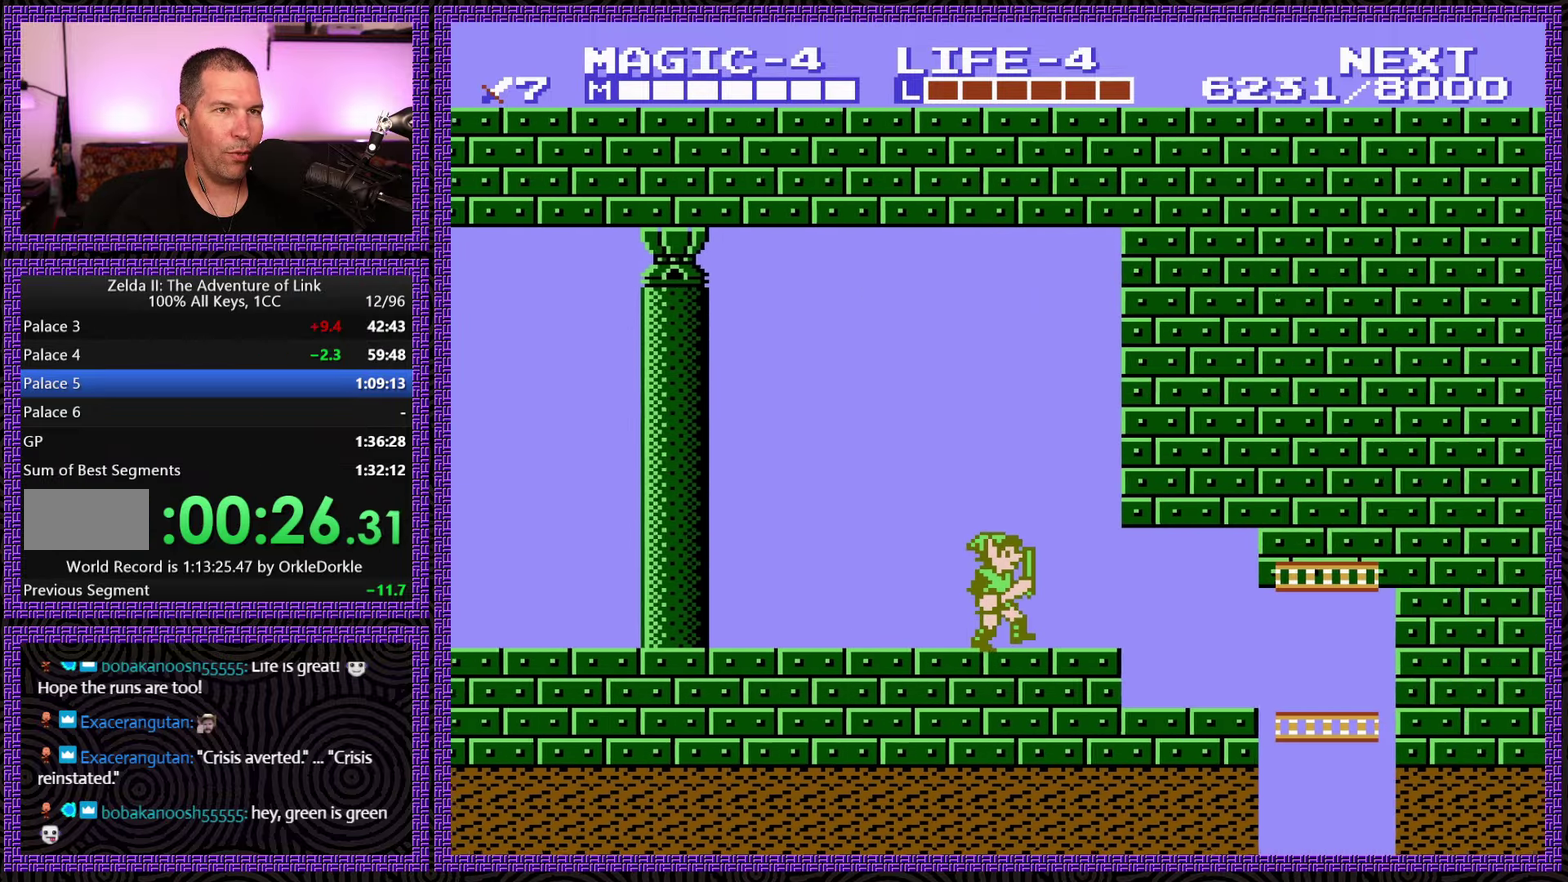
{"buttons": ["DPAD_RIGHT"], "events": []}
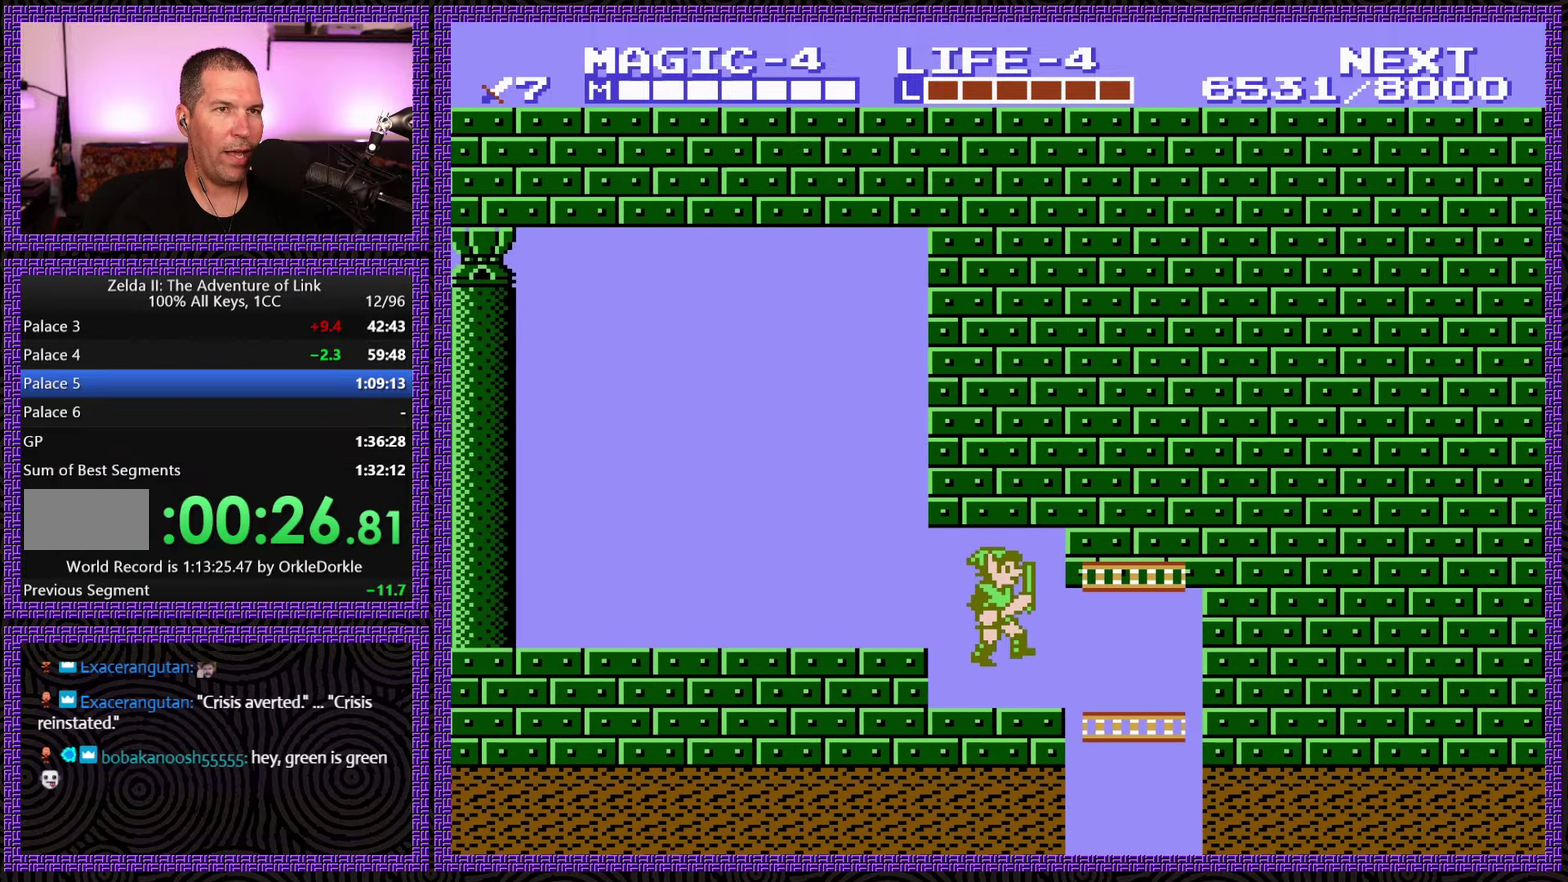
{"buttons": ["DPAD_DOWN"], "events": [[283, "DPAD_DOWN", "down"], [300, "DPAD_RIGHT", "up"]]}
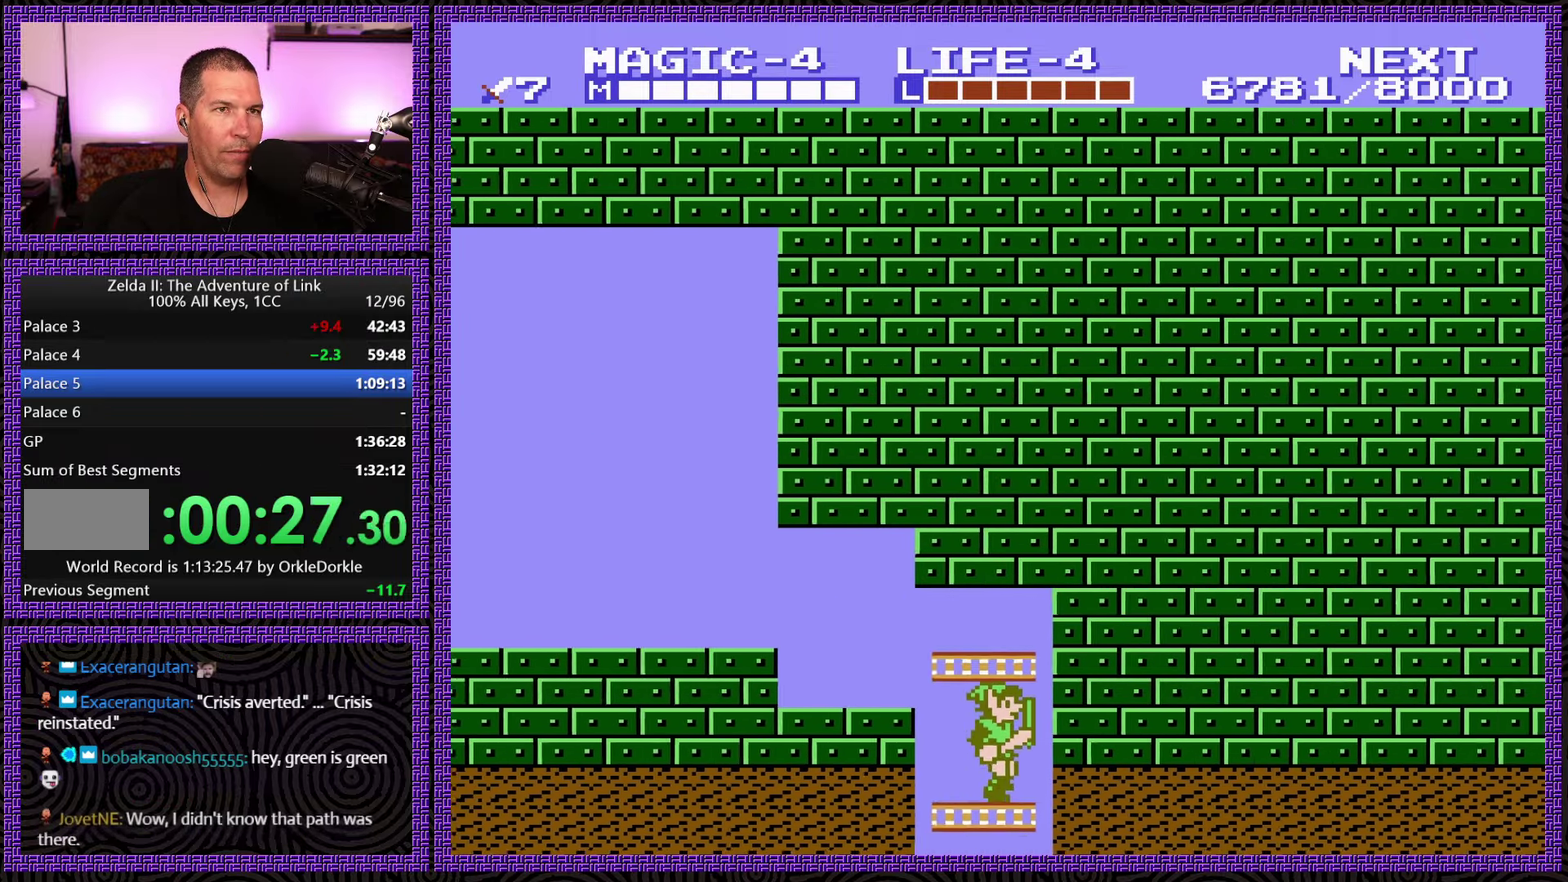
{"buttons": ["DPAD_DOWN"], "events": []}
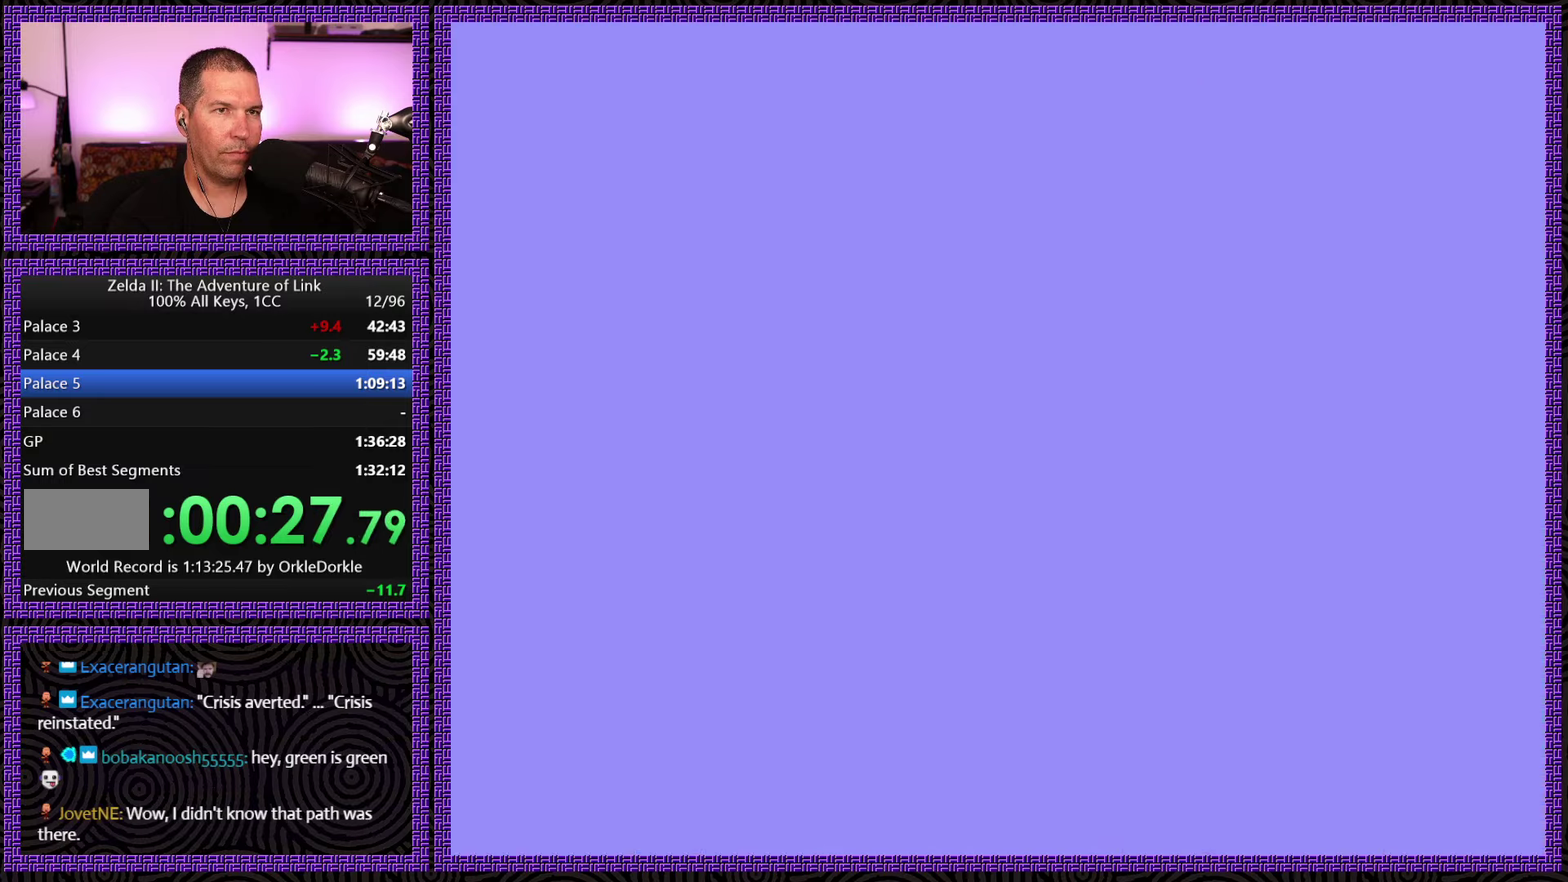
{"buttons": ["DPAD_DOWN"], "events": []}
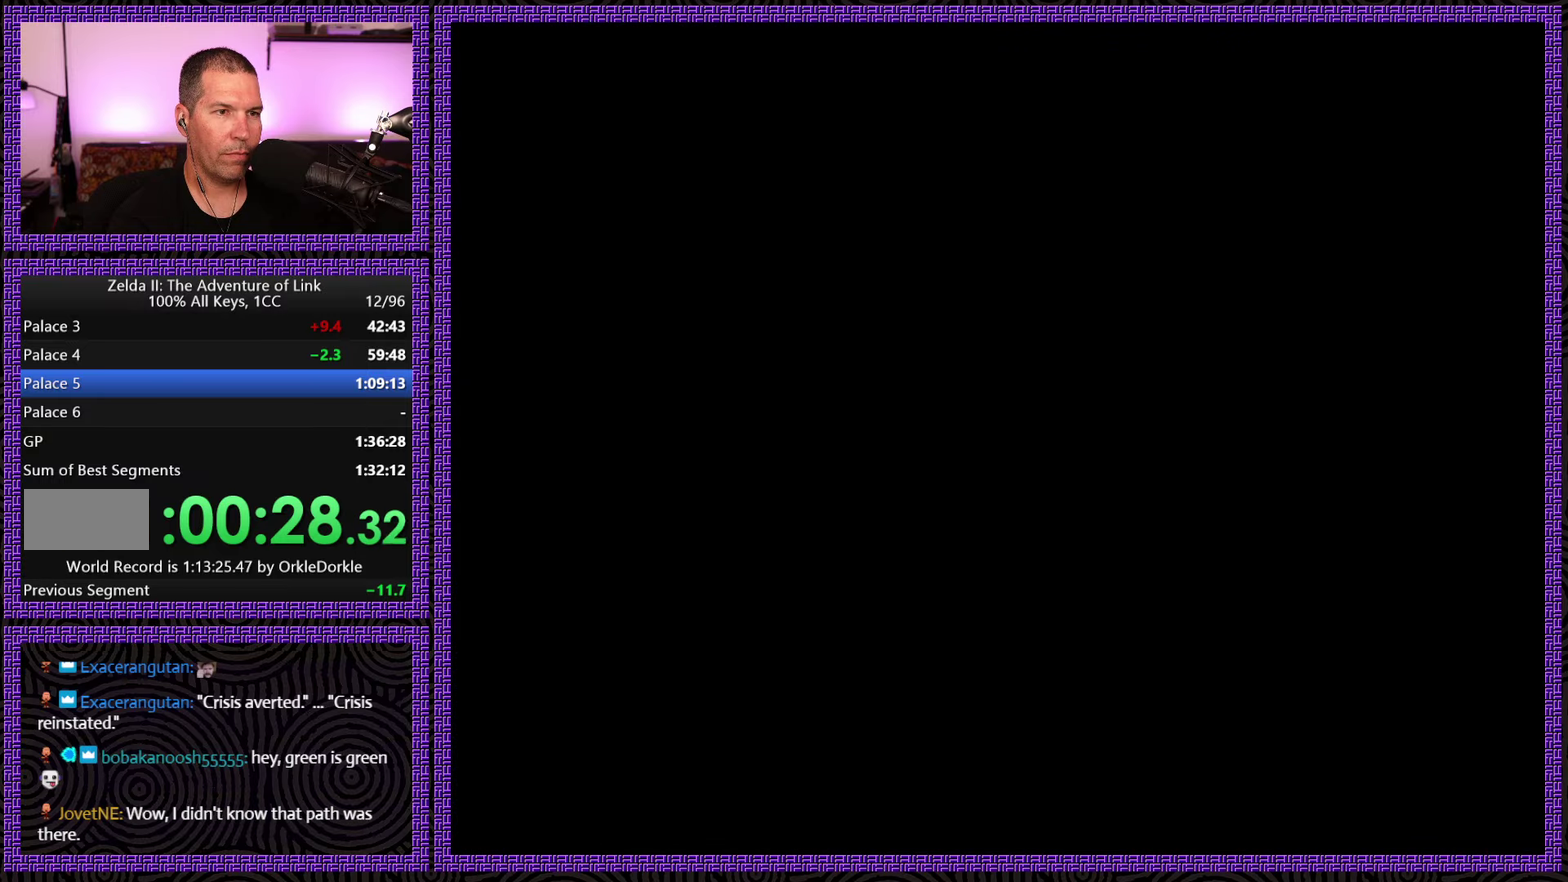
{"buttons": ["DPAD_DOWN"], "events": []}
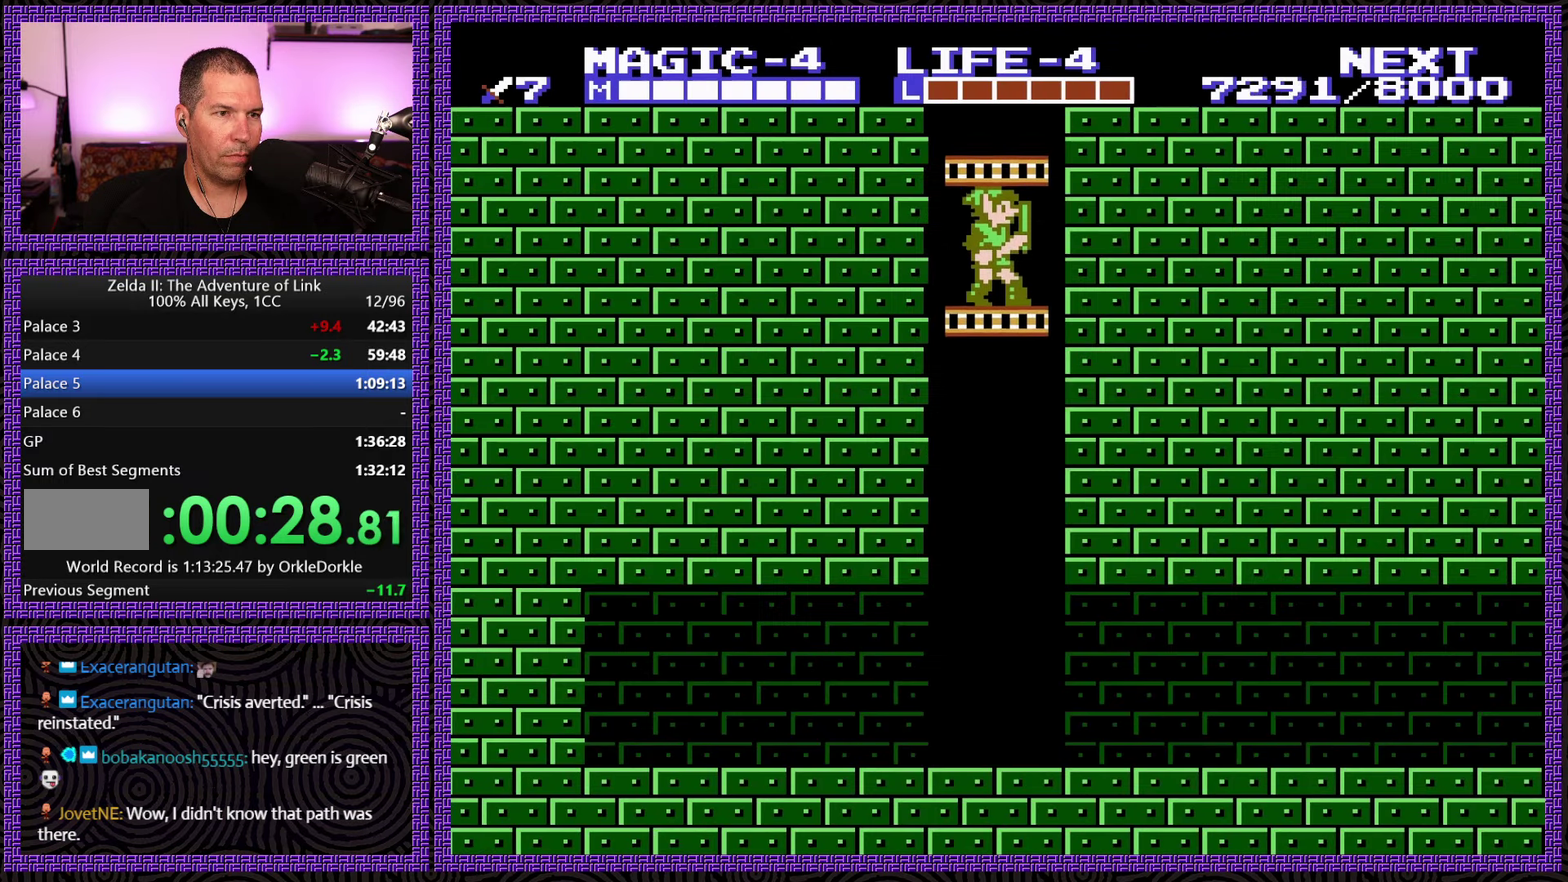
{"buttons": ["DPAD_DOWN"], "events": []}